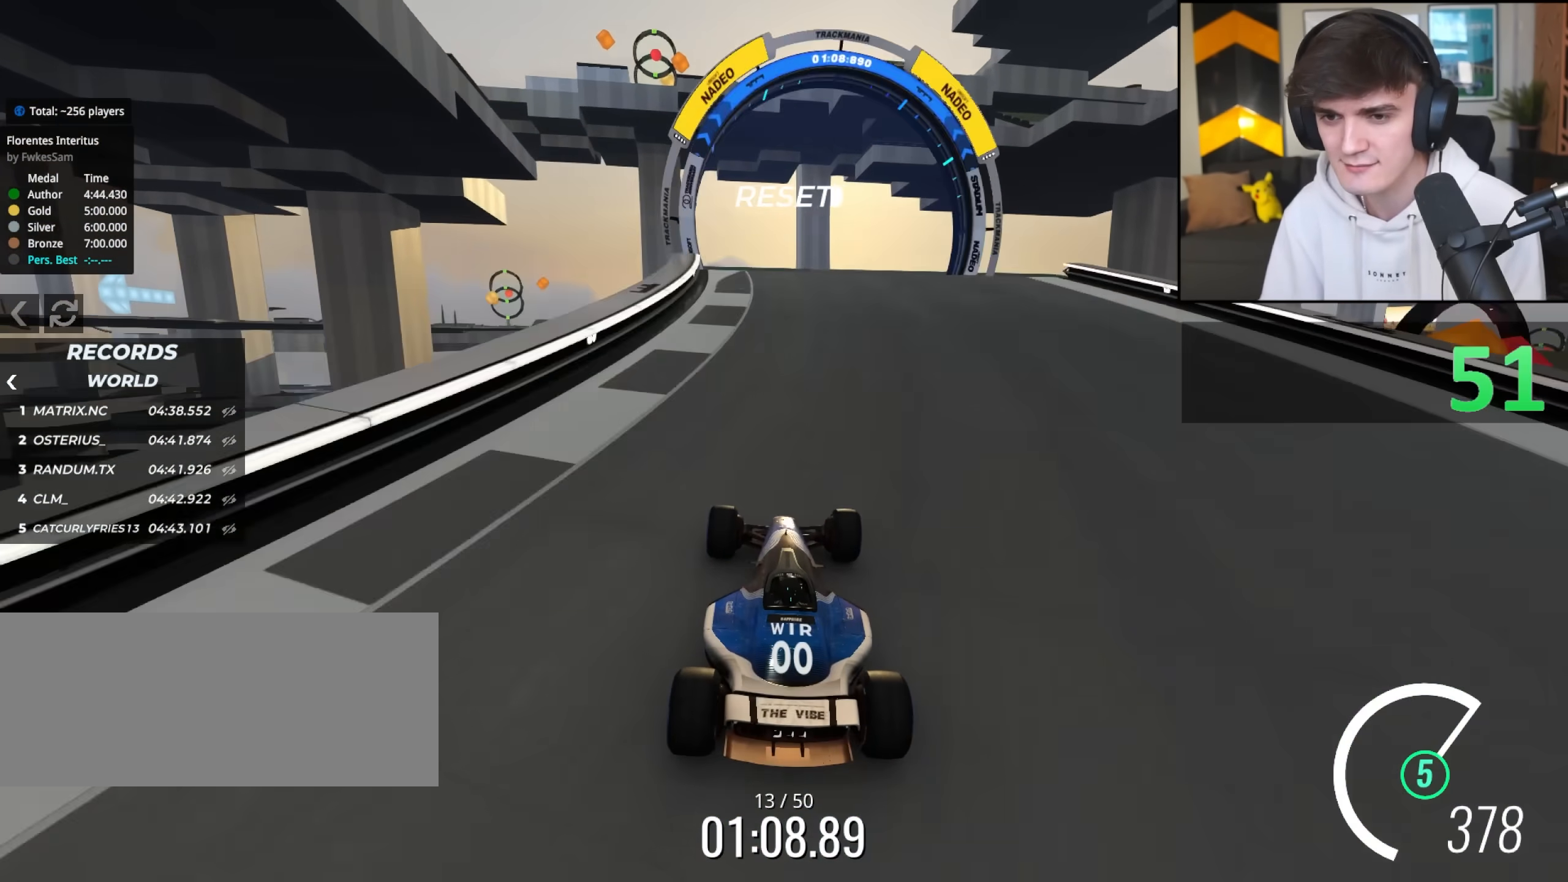
Gameplay with keyboard; each line is a JSON object with the keys held at the frame after it. "events" lists presses ("down") and releases ("up") of "brake", "down", "left", "right" and "up" between this image and that frame as [ms after this image, input, new state], when the widget could be followed in between. No other keys are recorded. Mouse input is not recorded. Key names are as the overlay labels them; some are game actions (e.g. jump) rather than physical keys.
{"keys": ["up"], "events": []}
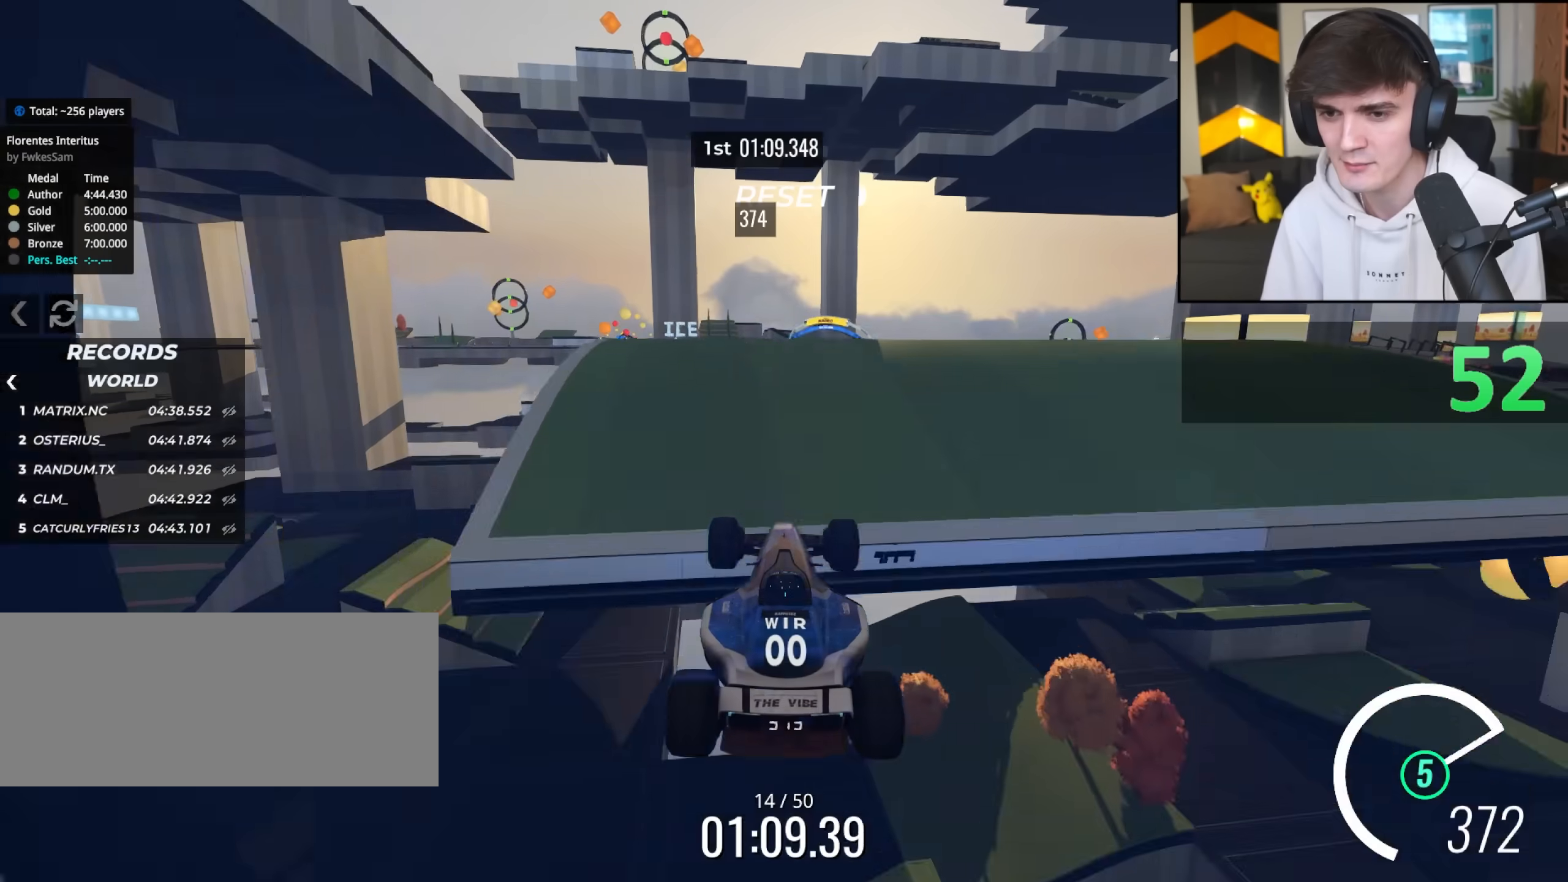
{"keys": ["right"], "events": [[217, "right", "down"], [433, "up", "up"]]}
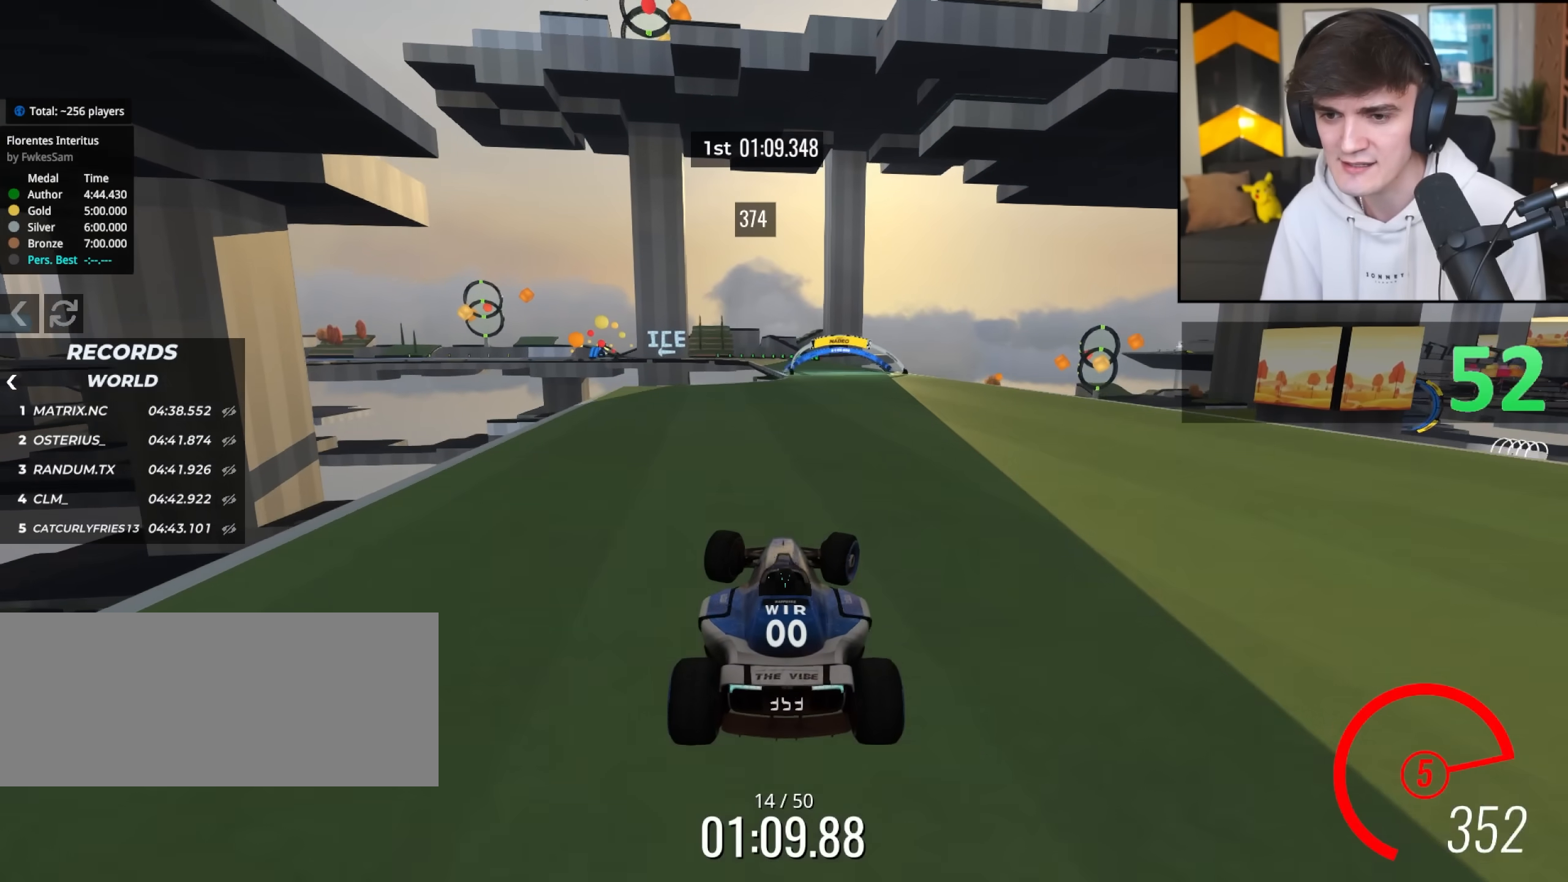
{"keys": ["brake", "right"], "events": [[217, "brake", "down"]]}
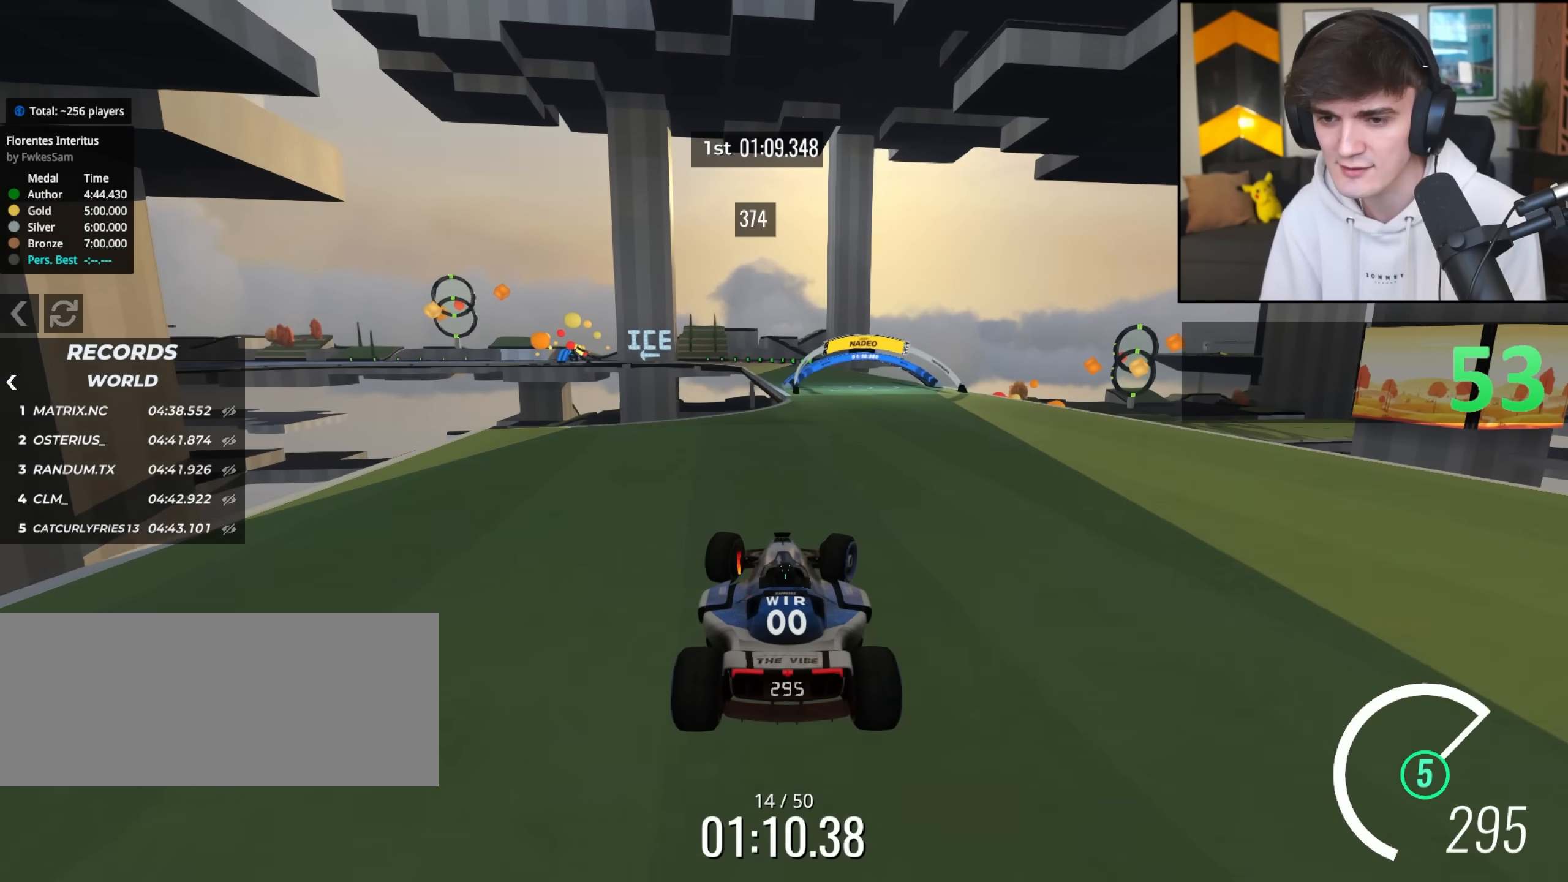
{"keys": ["right"], "events": [[383, "brake", "up"]]}
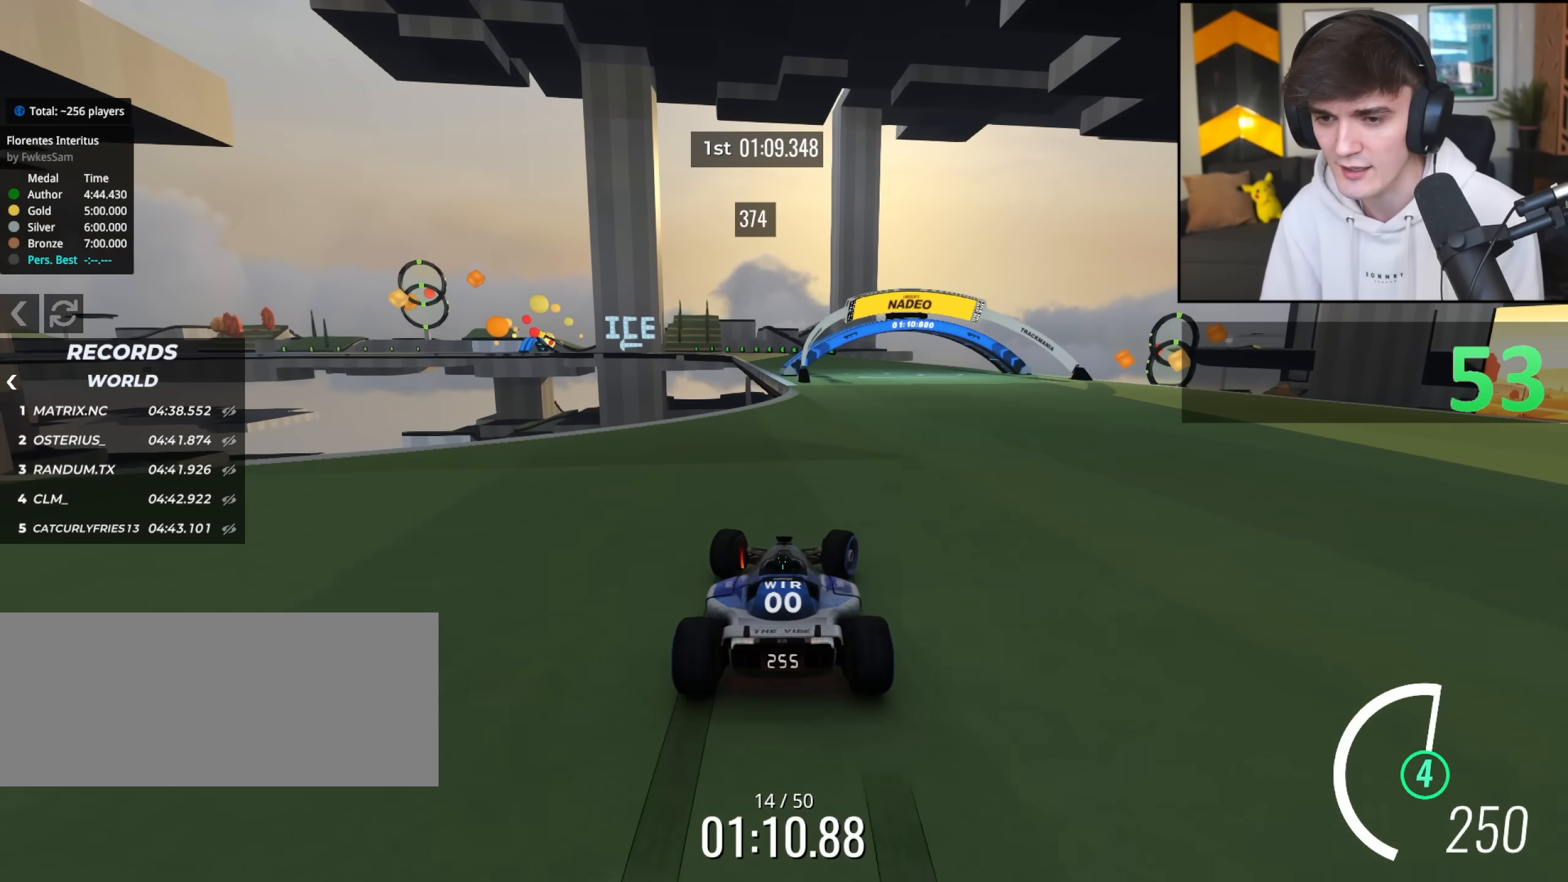
{"keys": ["left", "up"], "events": [[67, "up", "down"], [217, "right", "up"], [300, "left", "down"]]}
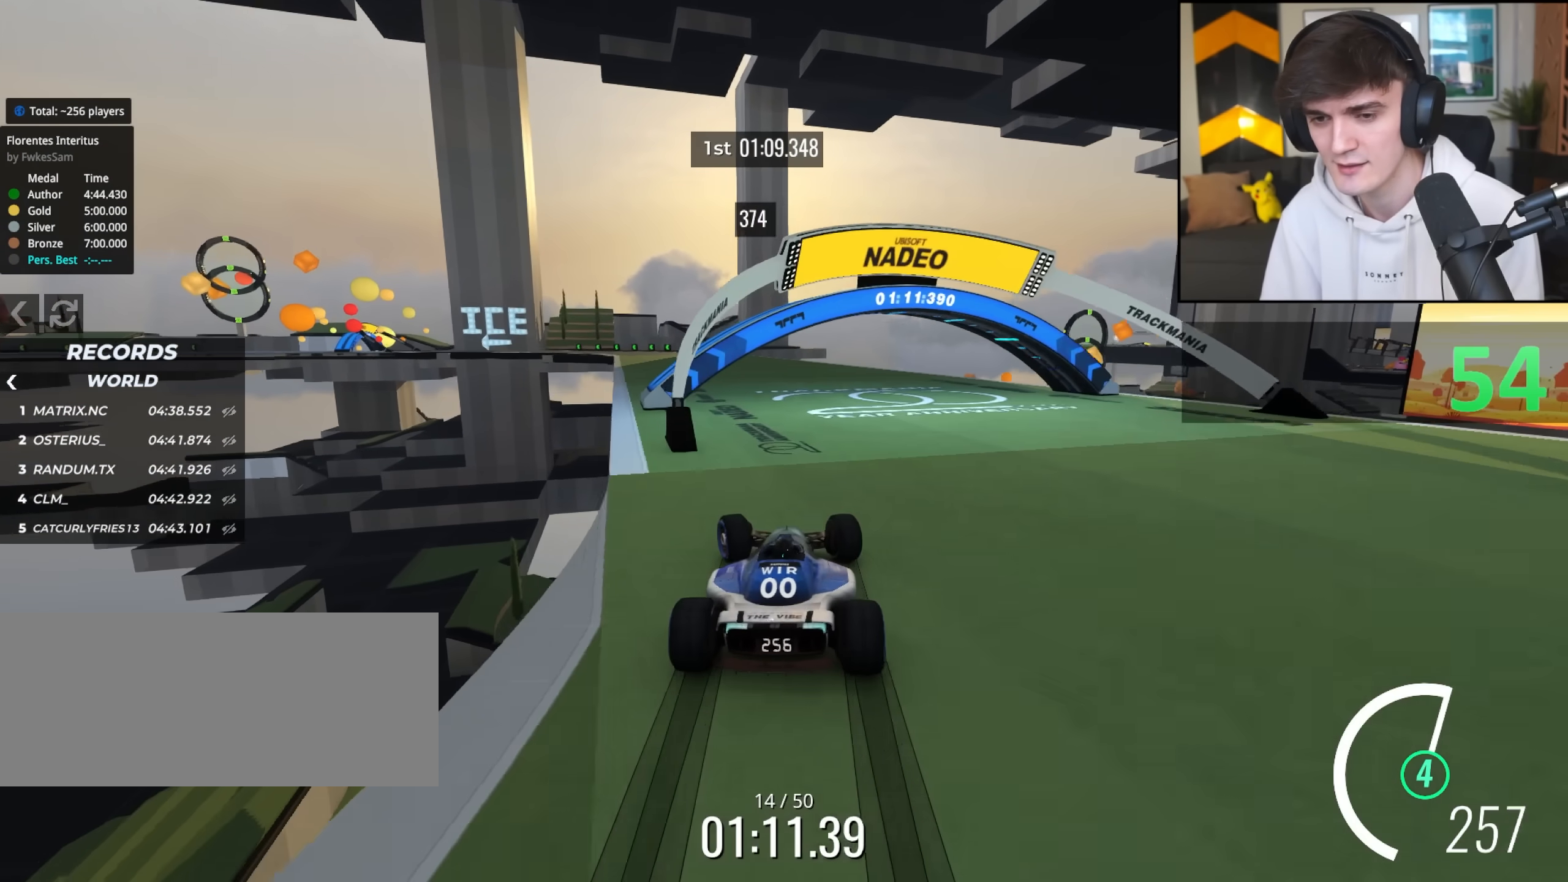
{"keys": ["up"], "events": [[83, "left", "up"]]}
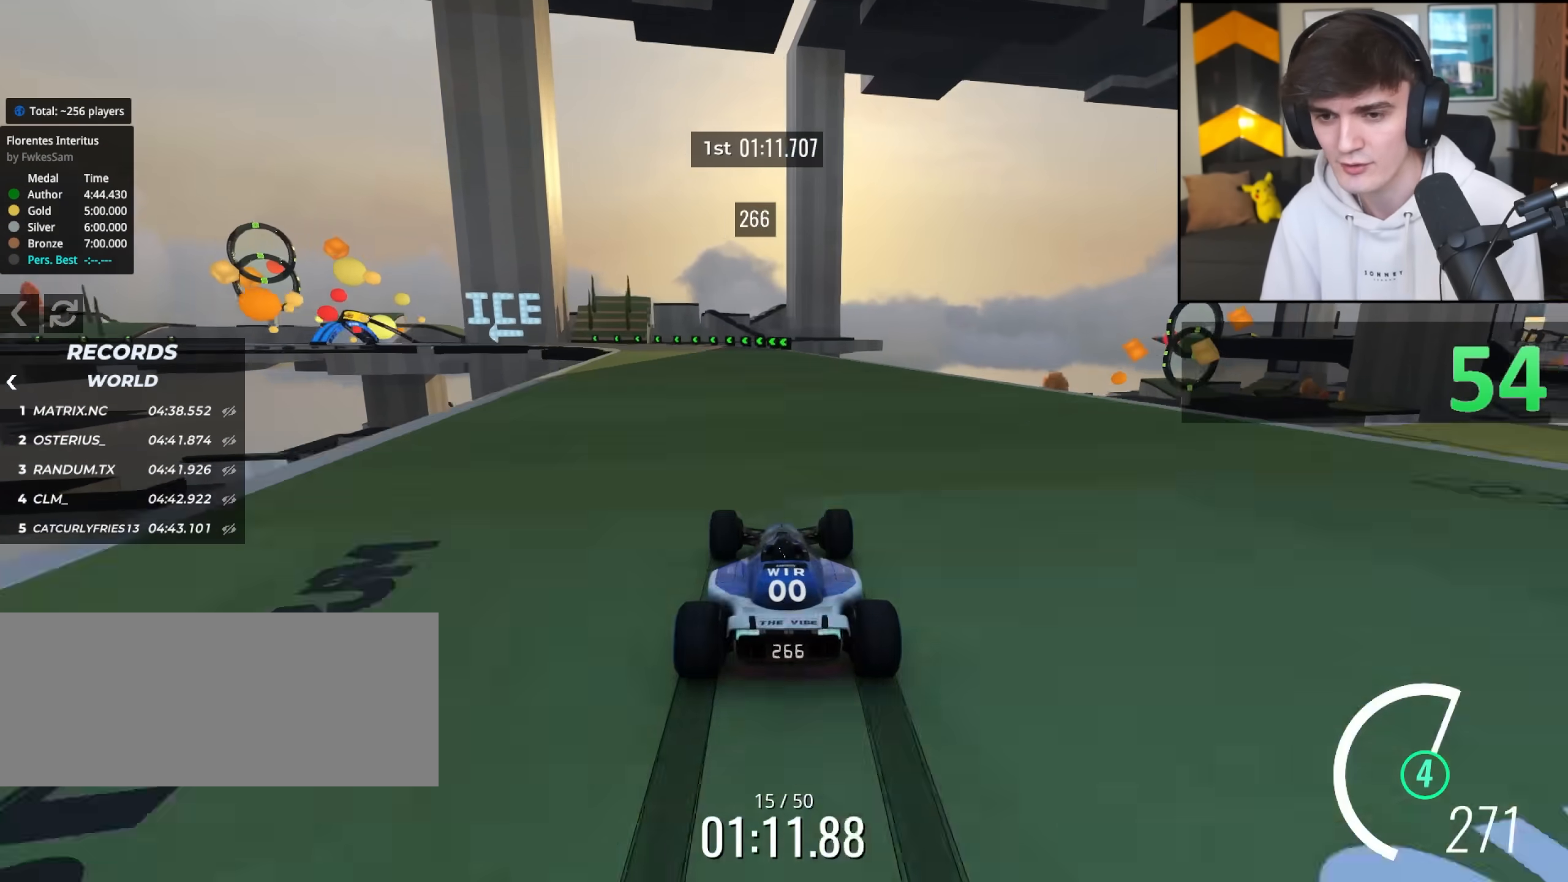
{"keys": ["up"], "events": [[100, "left", "down"], [283, "left", "up"]]}
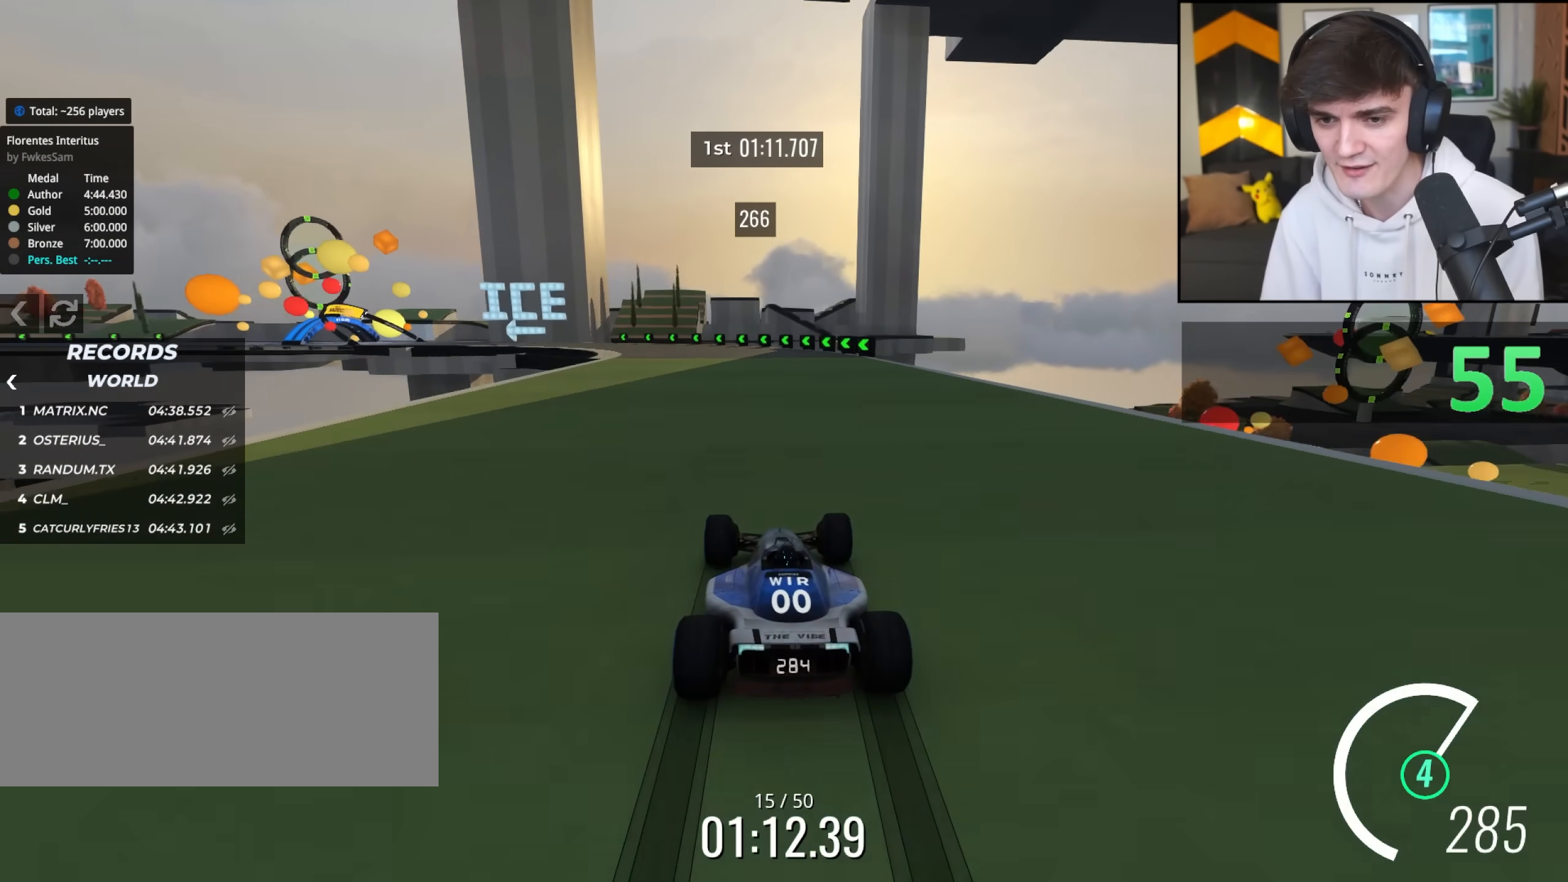
{"keys": ["left", "up"], "events": [[67, "left", "down"], [250, "left", "up"], [483, "left", "down"]]}
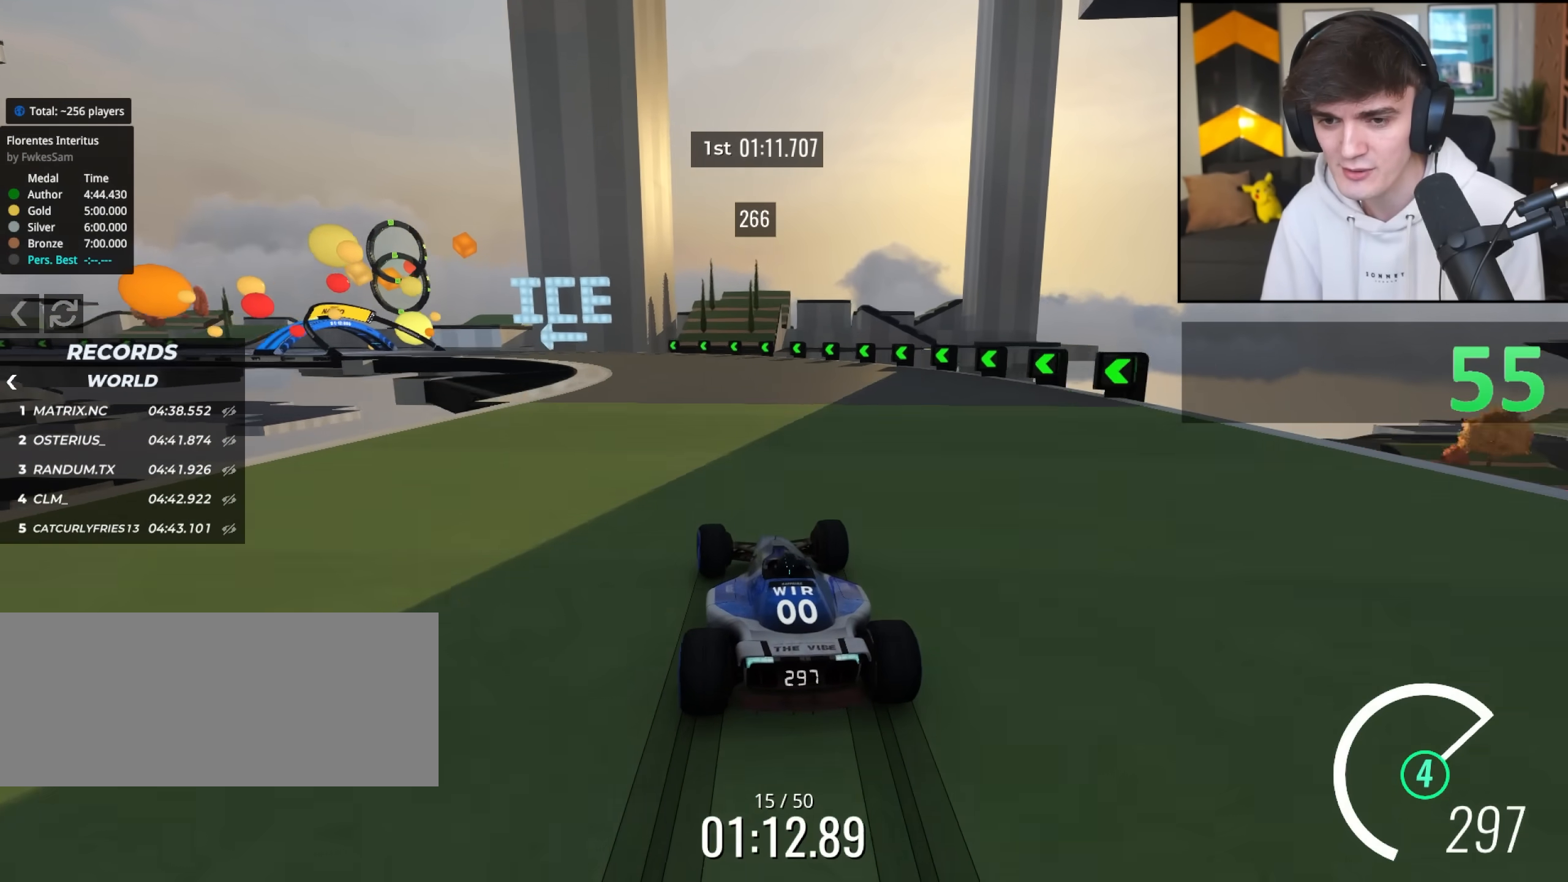
{"keys": ["up"], "events": [[133, "up", "up"], [217, "up", "down"], [500, "left", "up"]]}
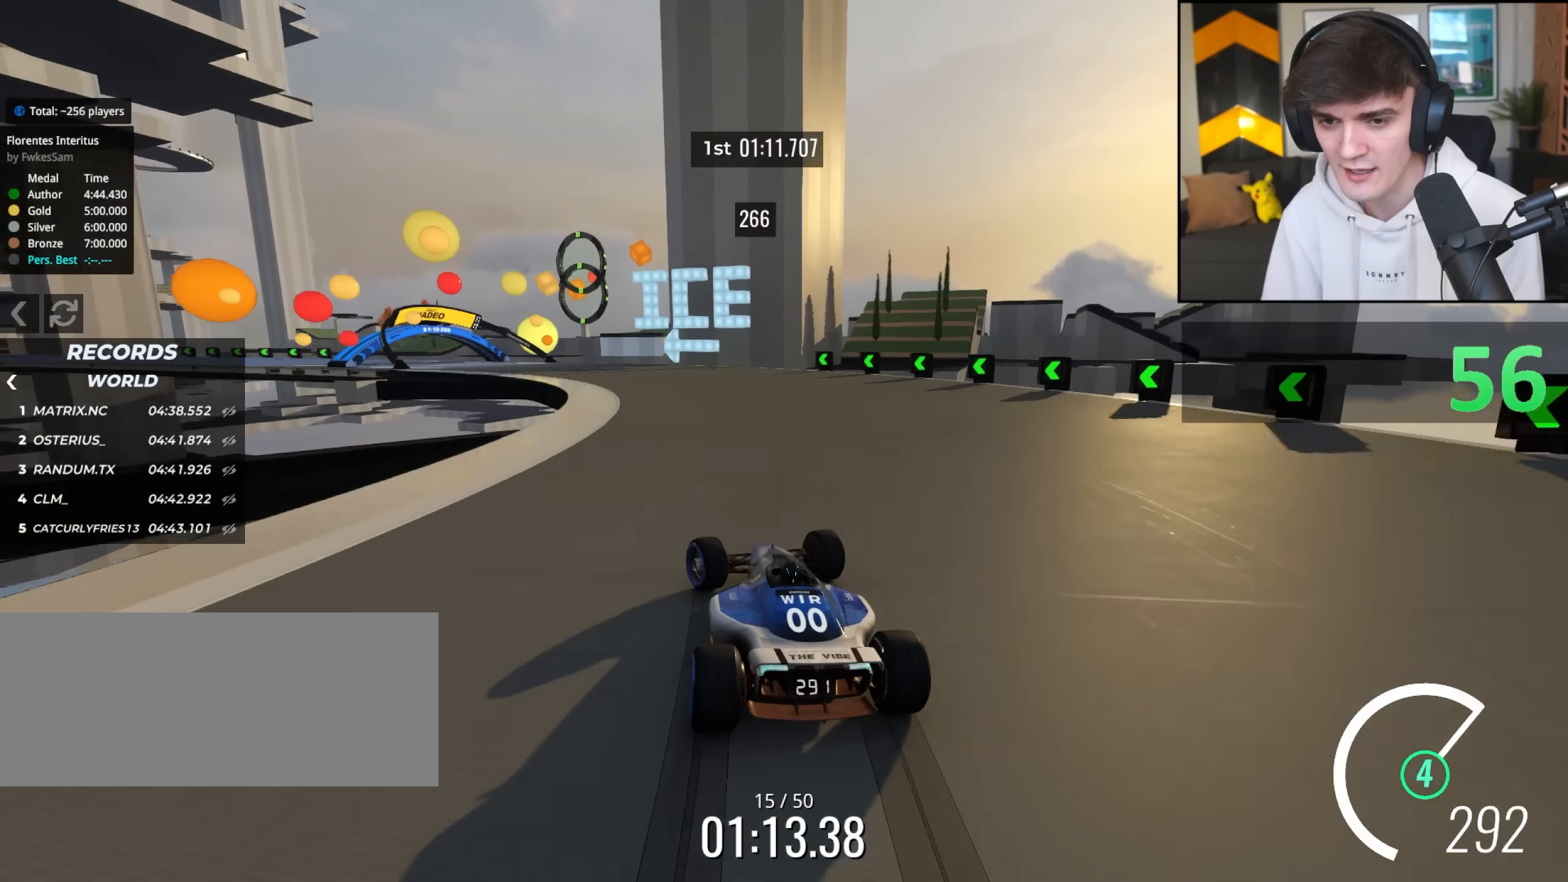
{"keys": ["left", "up"], "events": [[183, "left", "down"]]}
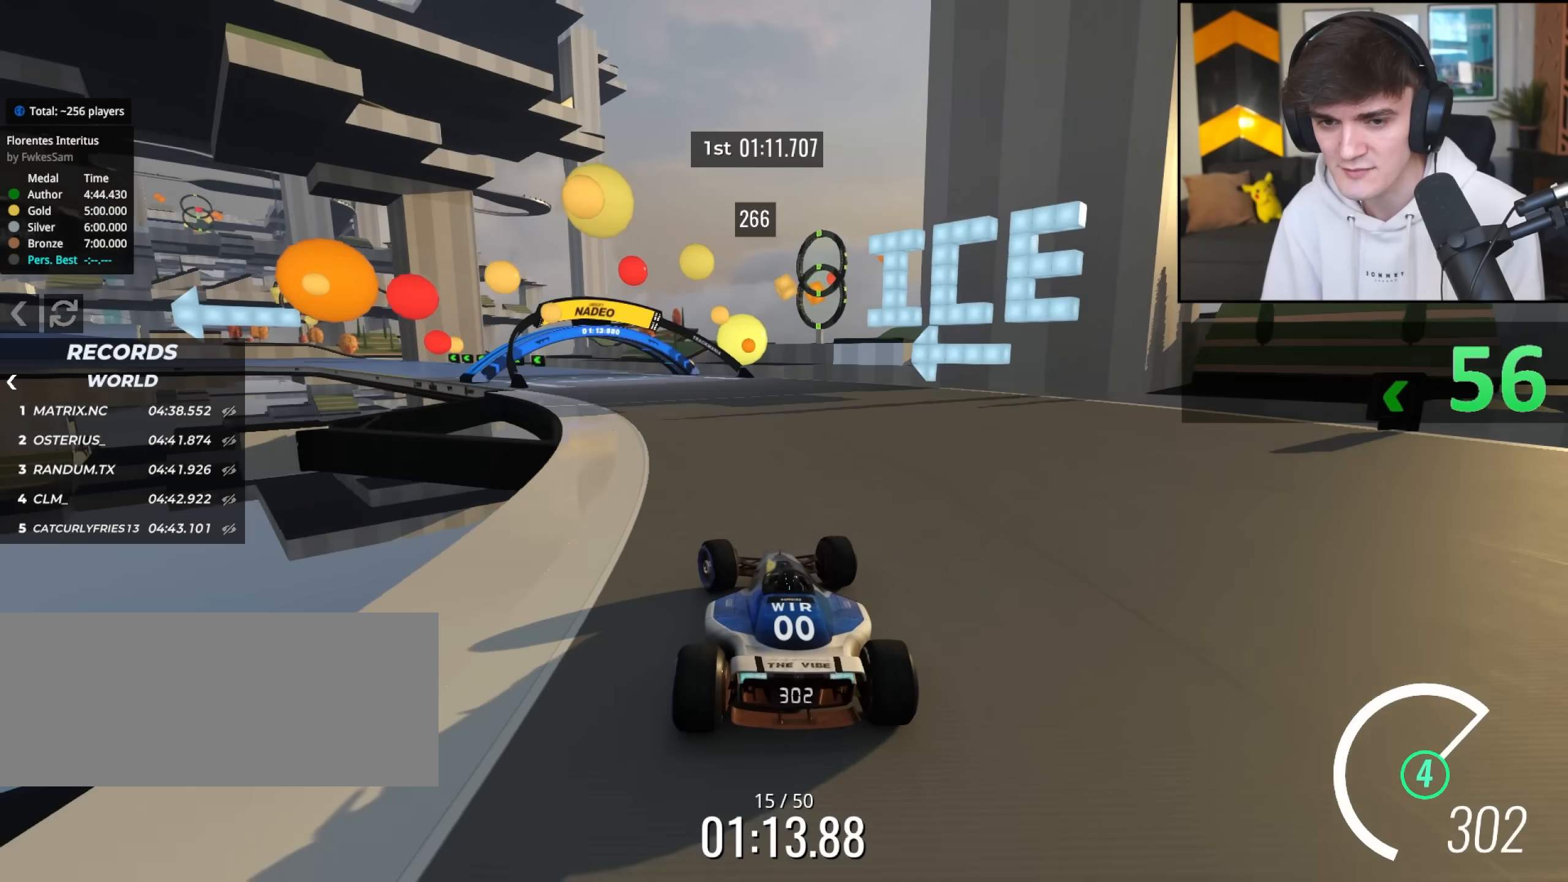
{"keys": ["up"], "events": [[400, "left", "up"]]}
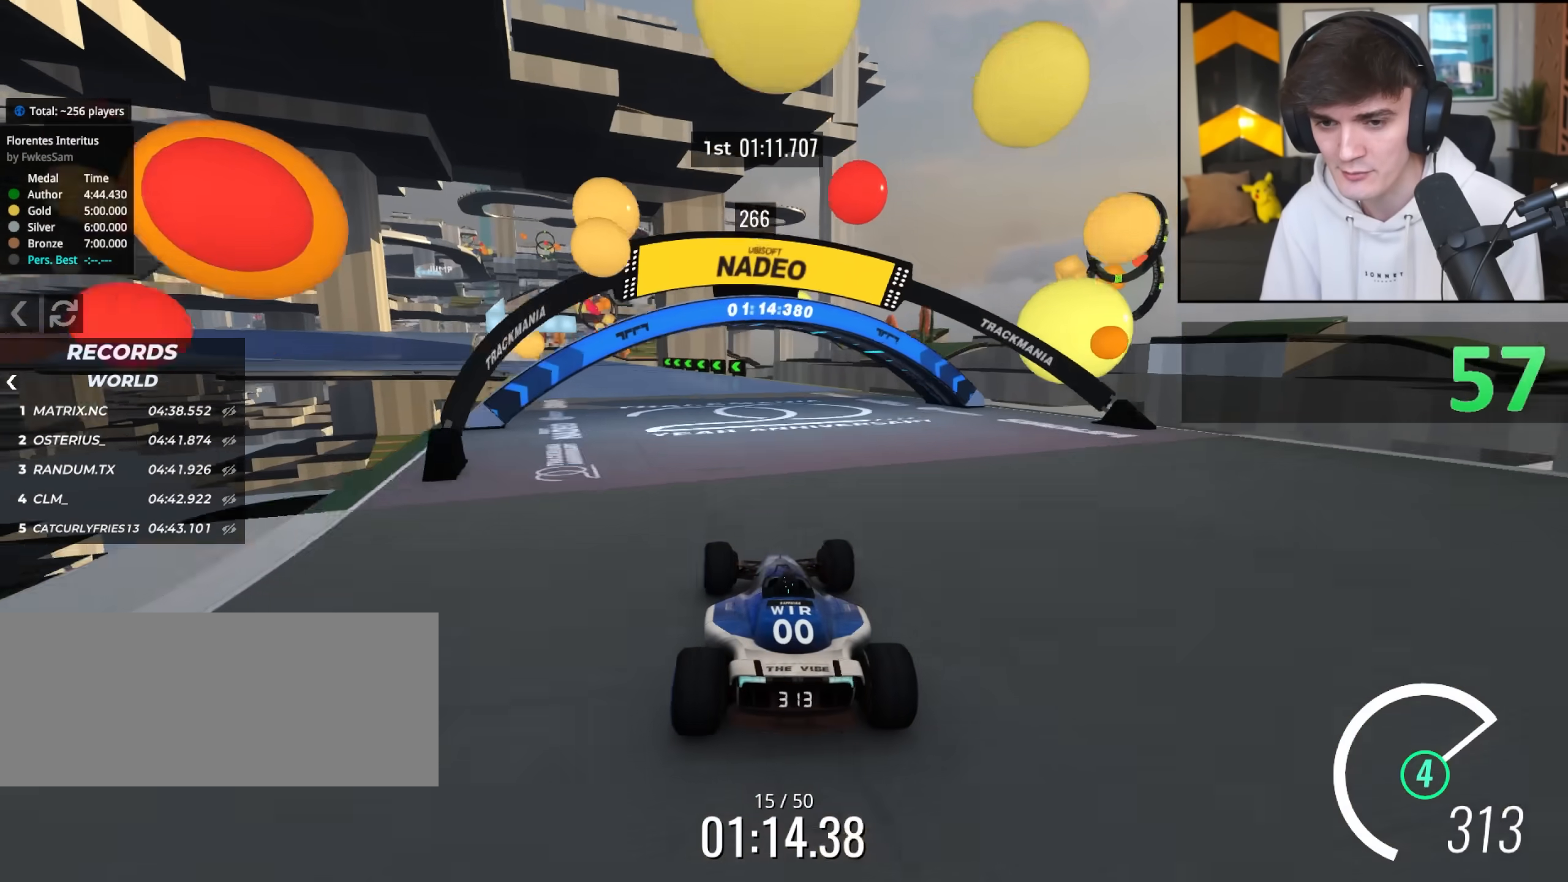
{"keys": ["left"], "events": [[33, "left", "down"], [500, "up", "up"]]}
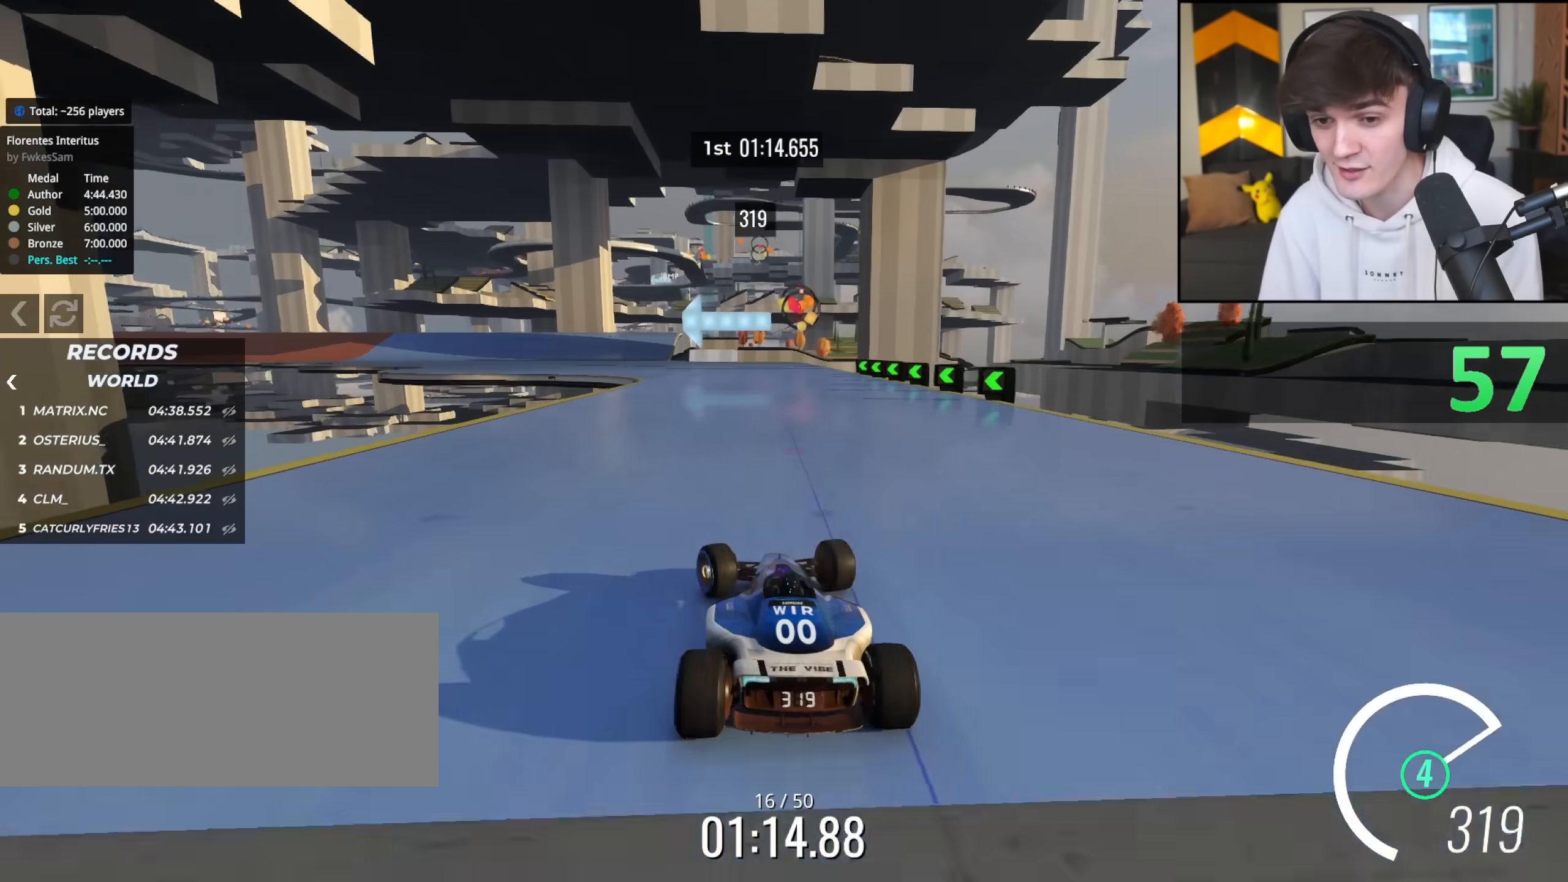
{"keys": ["right", "up"], "events": [[150, "up", "down"], [333, "brake", "down"], [417, "brake", "up"], [433, "left", "up"], [467, "right", "down"]]}
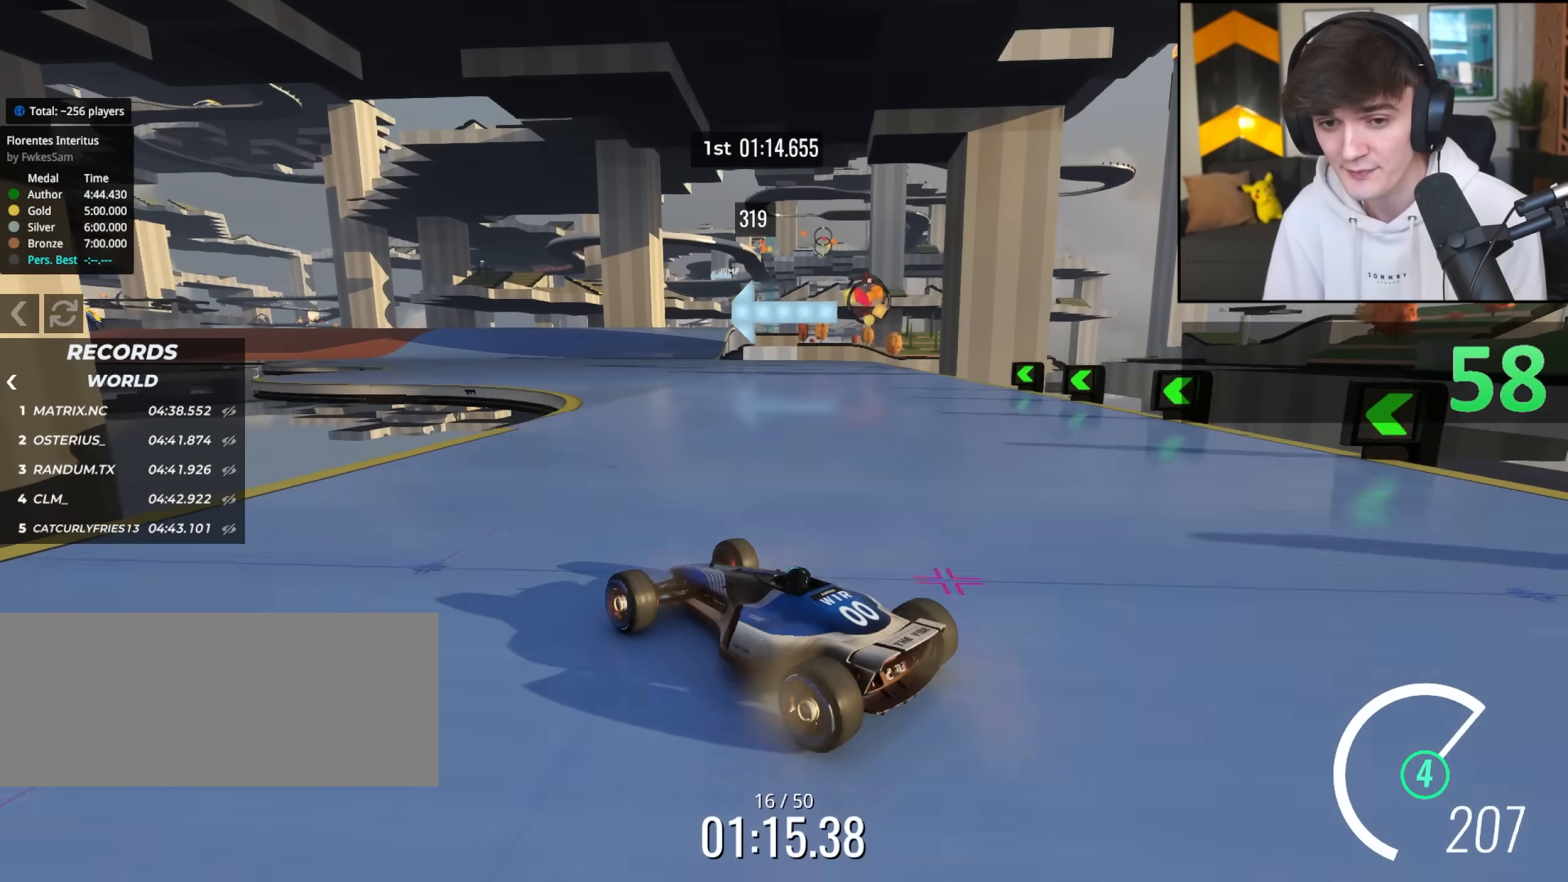
{"keys": ["right", "up"], "events": []}
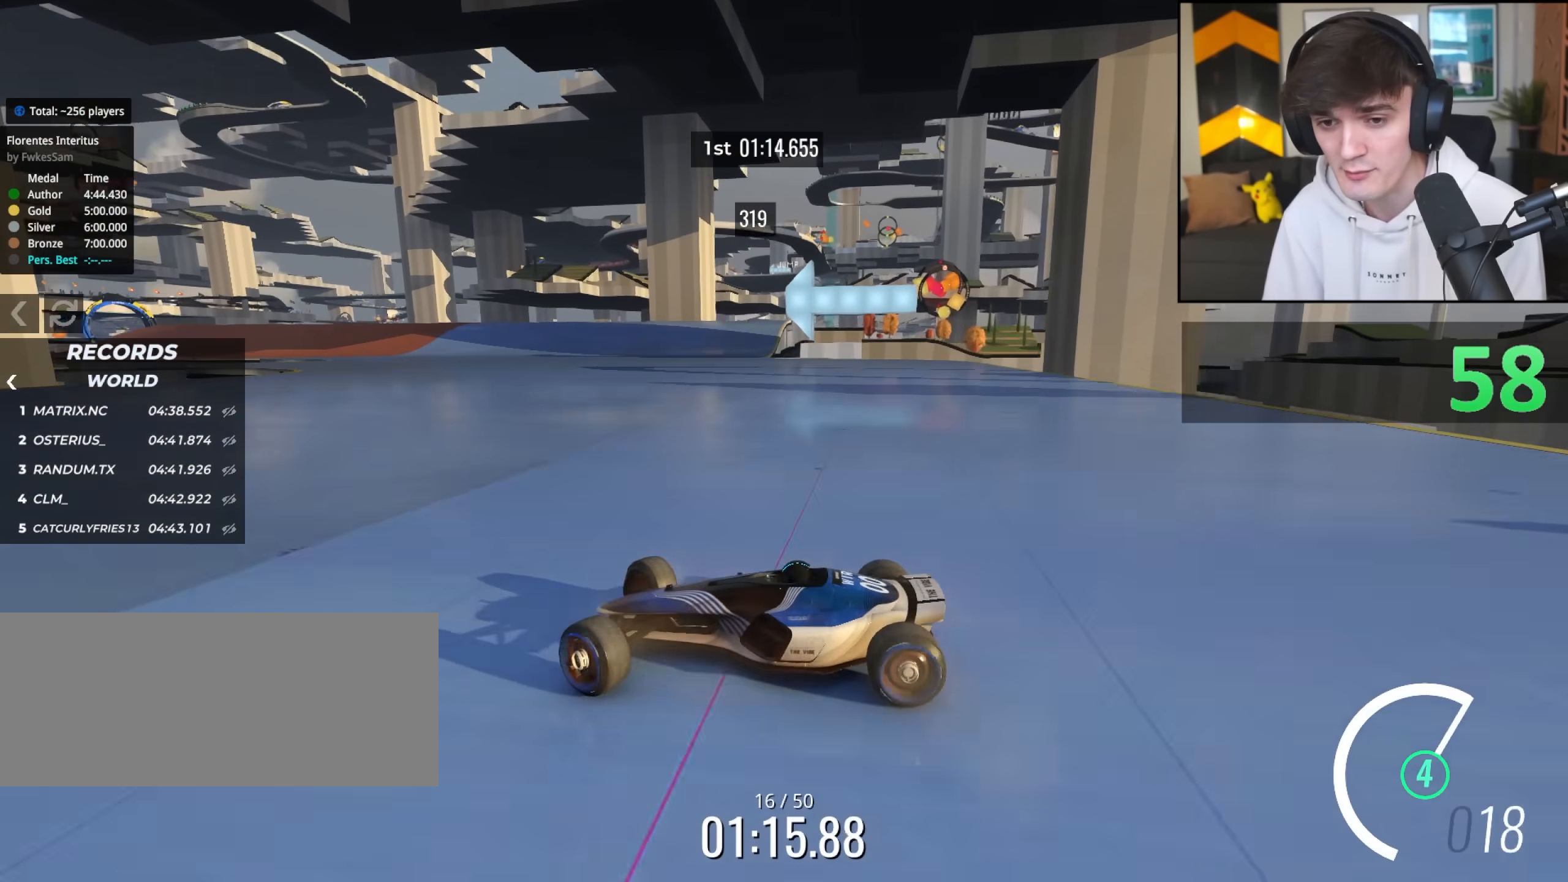
{"keys": ["right", "up"], "events": []}
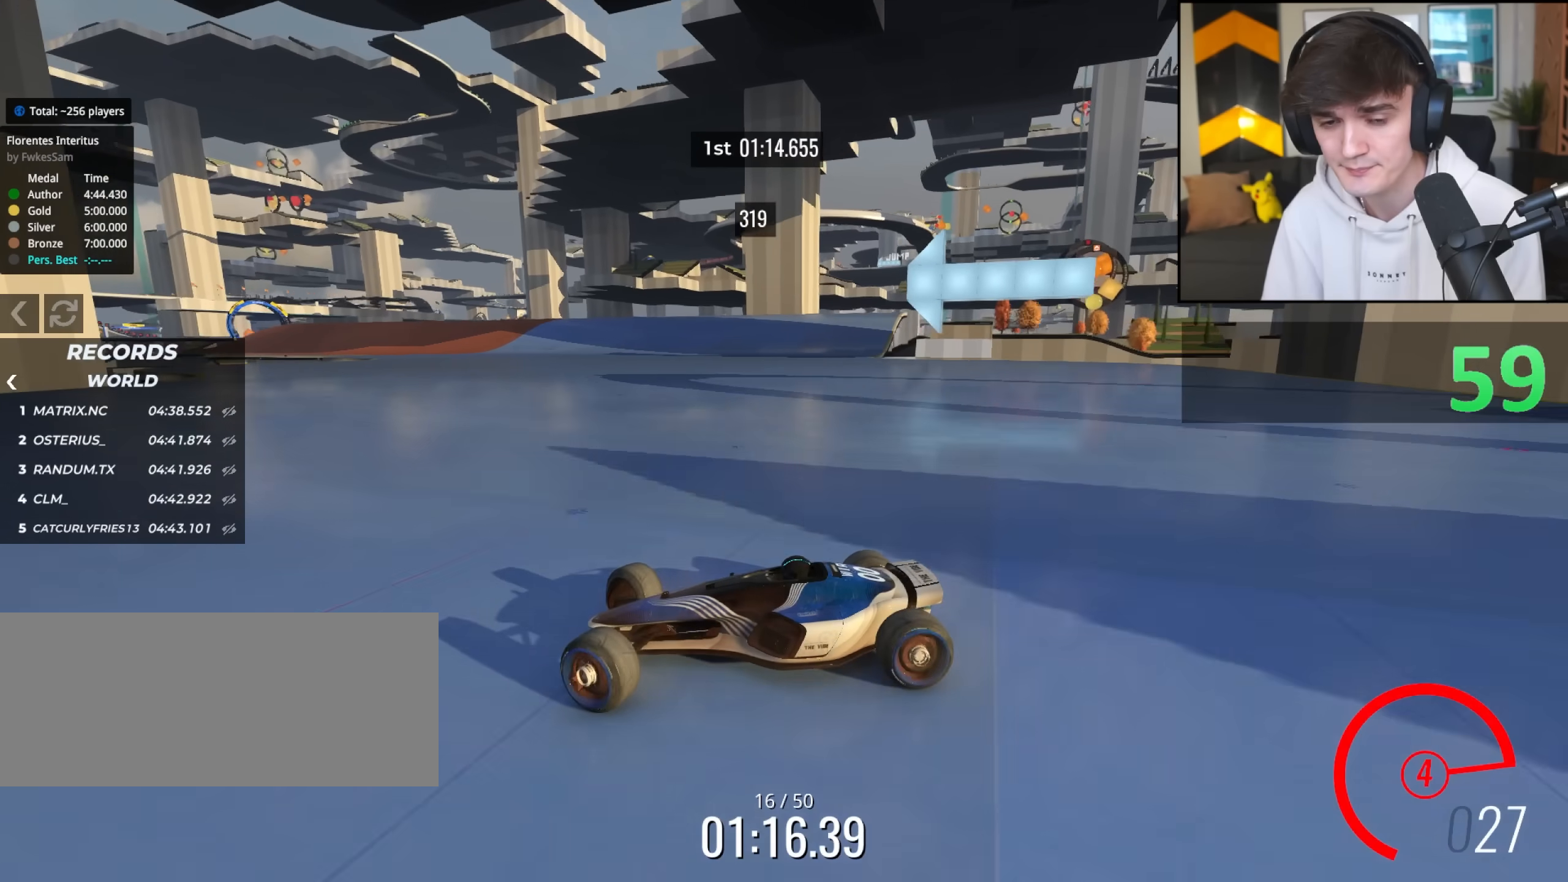
{"keys": ["right", "up"], "events": []}
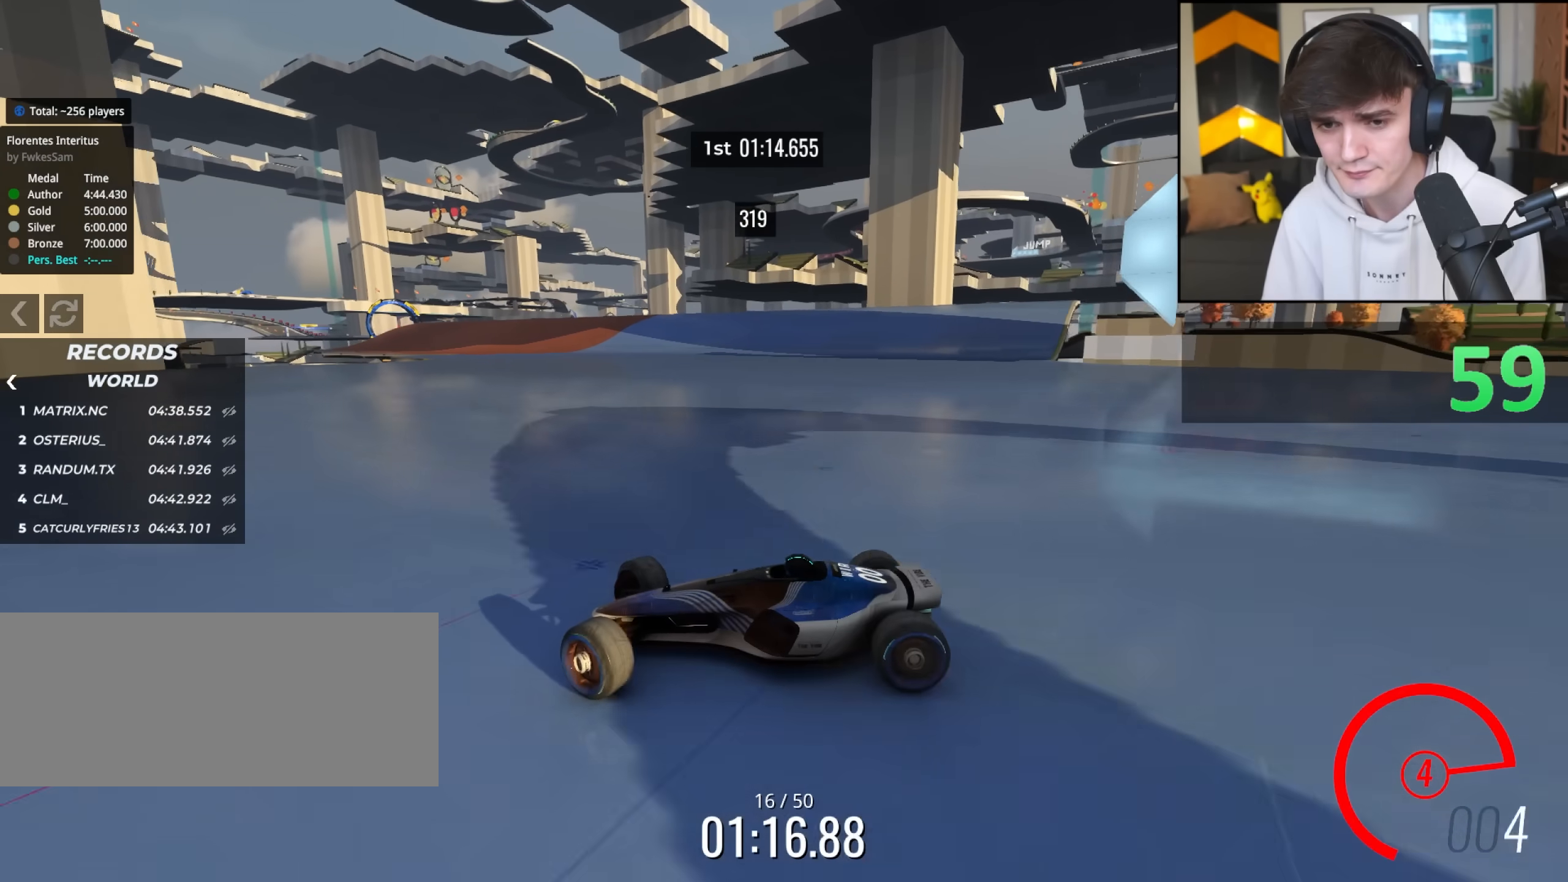
{"keys": ["right", "up"], "events": []}
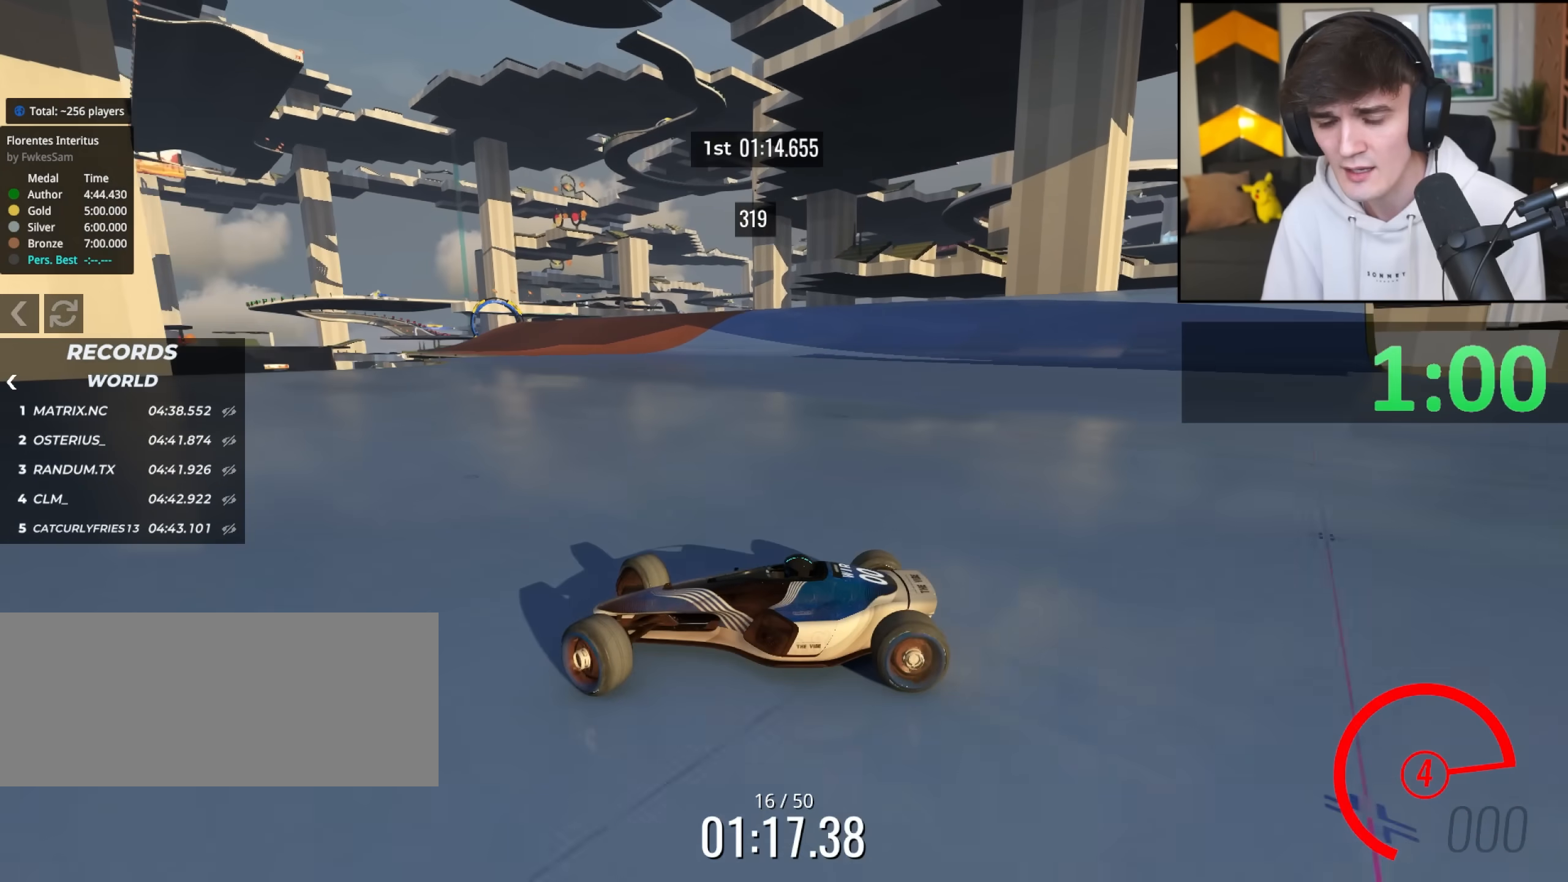
{"keys": ["right", "up"], "events": [[167, "up", "up"], [267, "up", "down"]]}
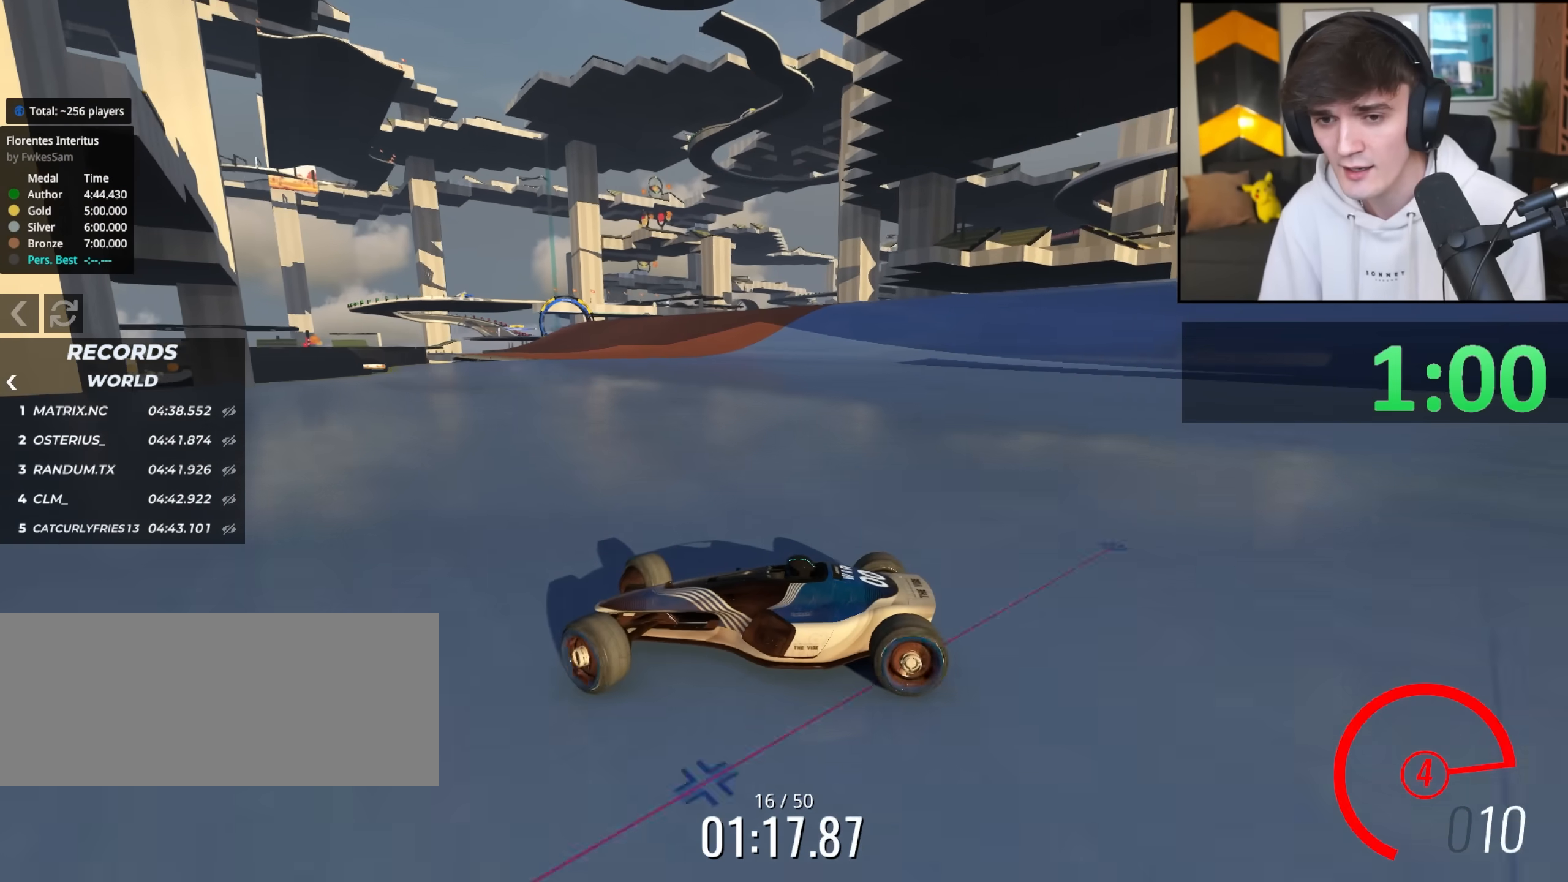
{"keys": ["right"], "events": [[467, "up", "up"]]}
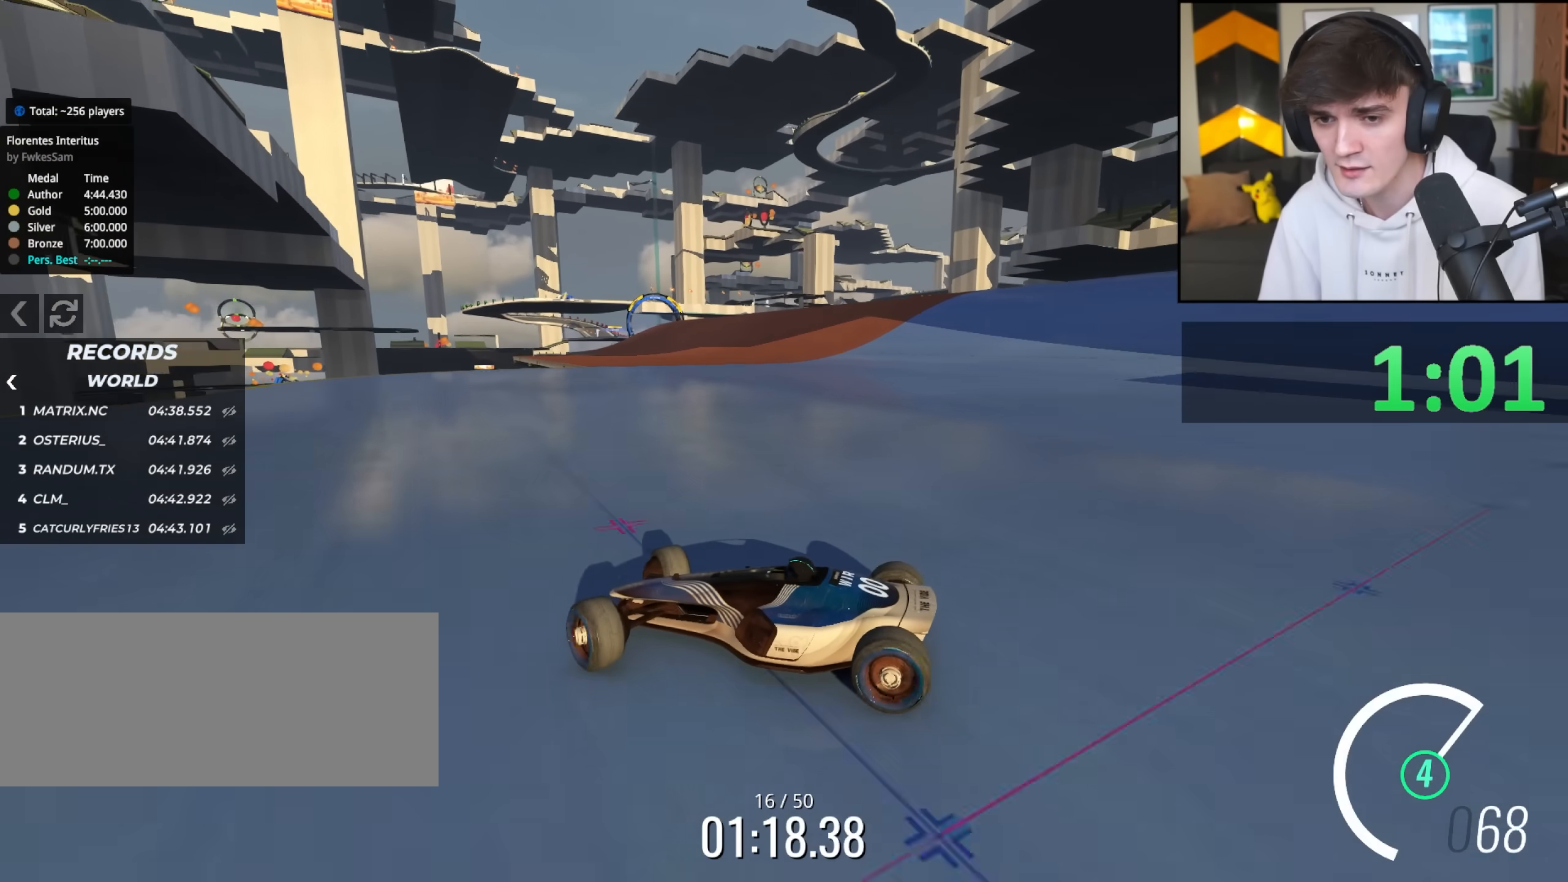
{"keys": ["right", "up"], "events": [[17, "up", "down"], [200, "up", "up"], [250, "up", "down"]]}
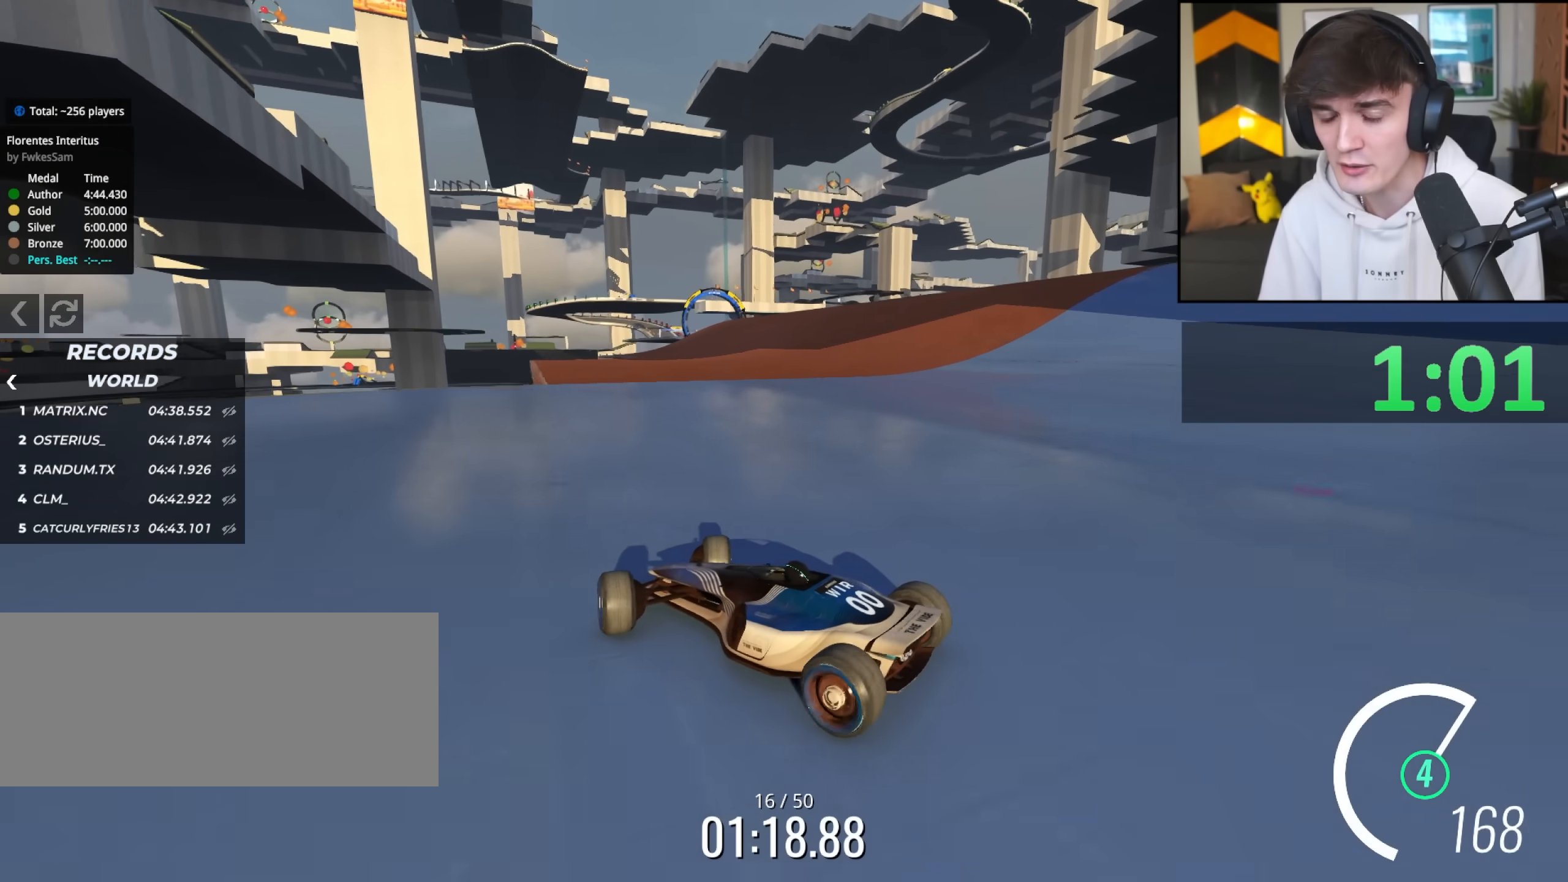
{"keys": ["right", "up"], "events": []}
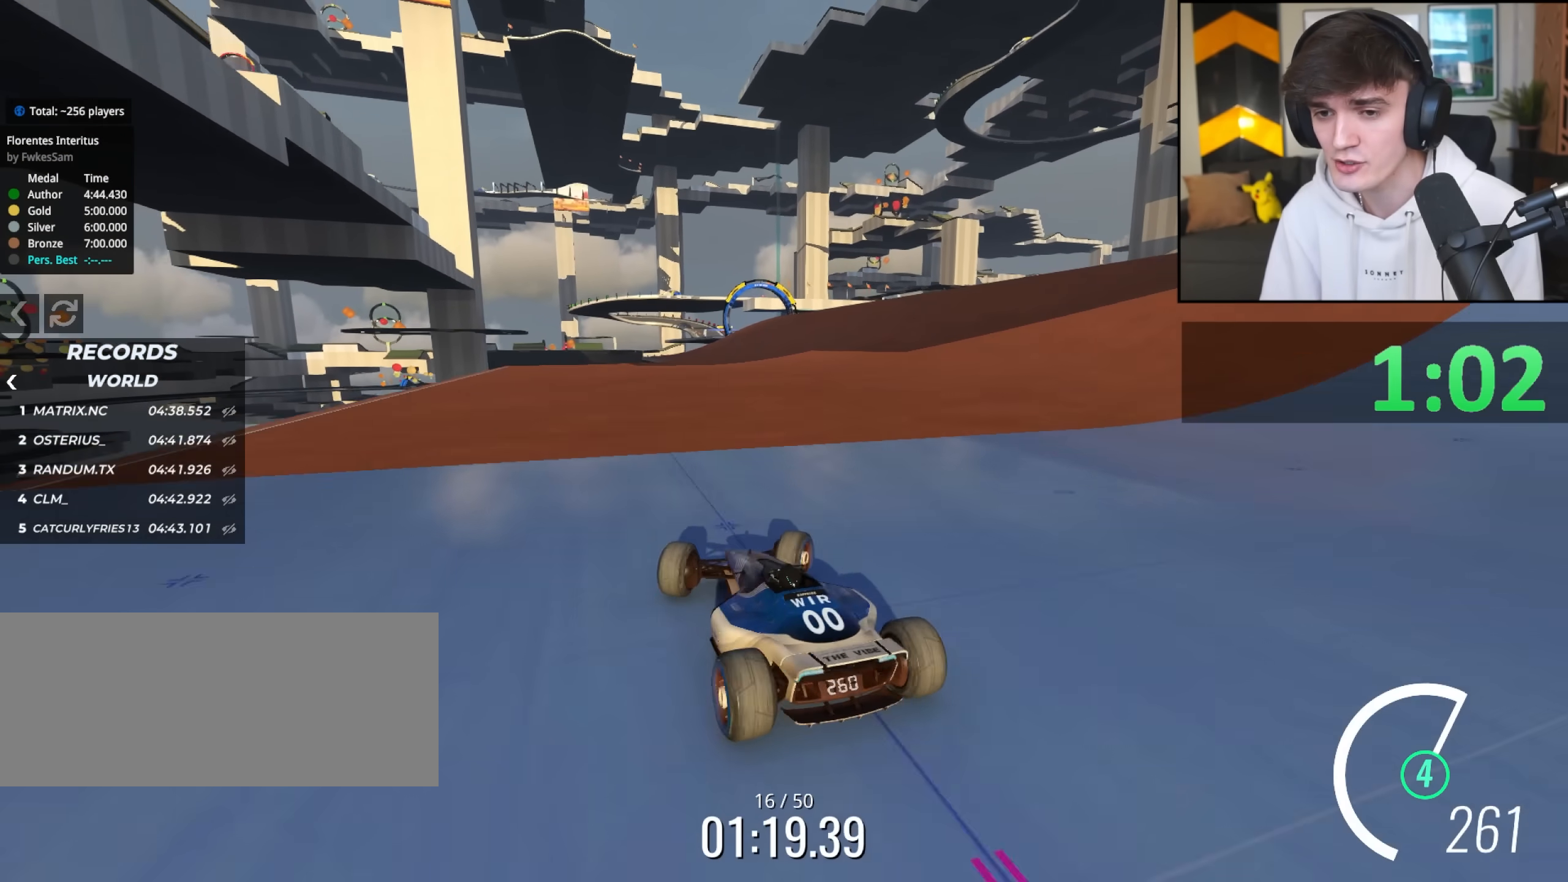
{"keys": ["left", "up"], "events": [[50, "right", "up"], [133, "left", "down"]]}
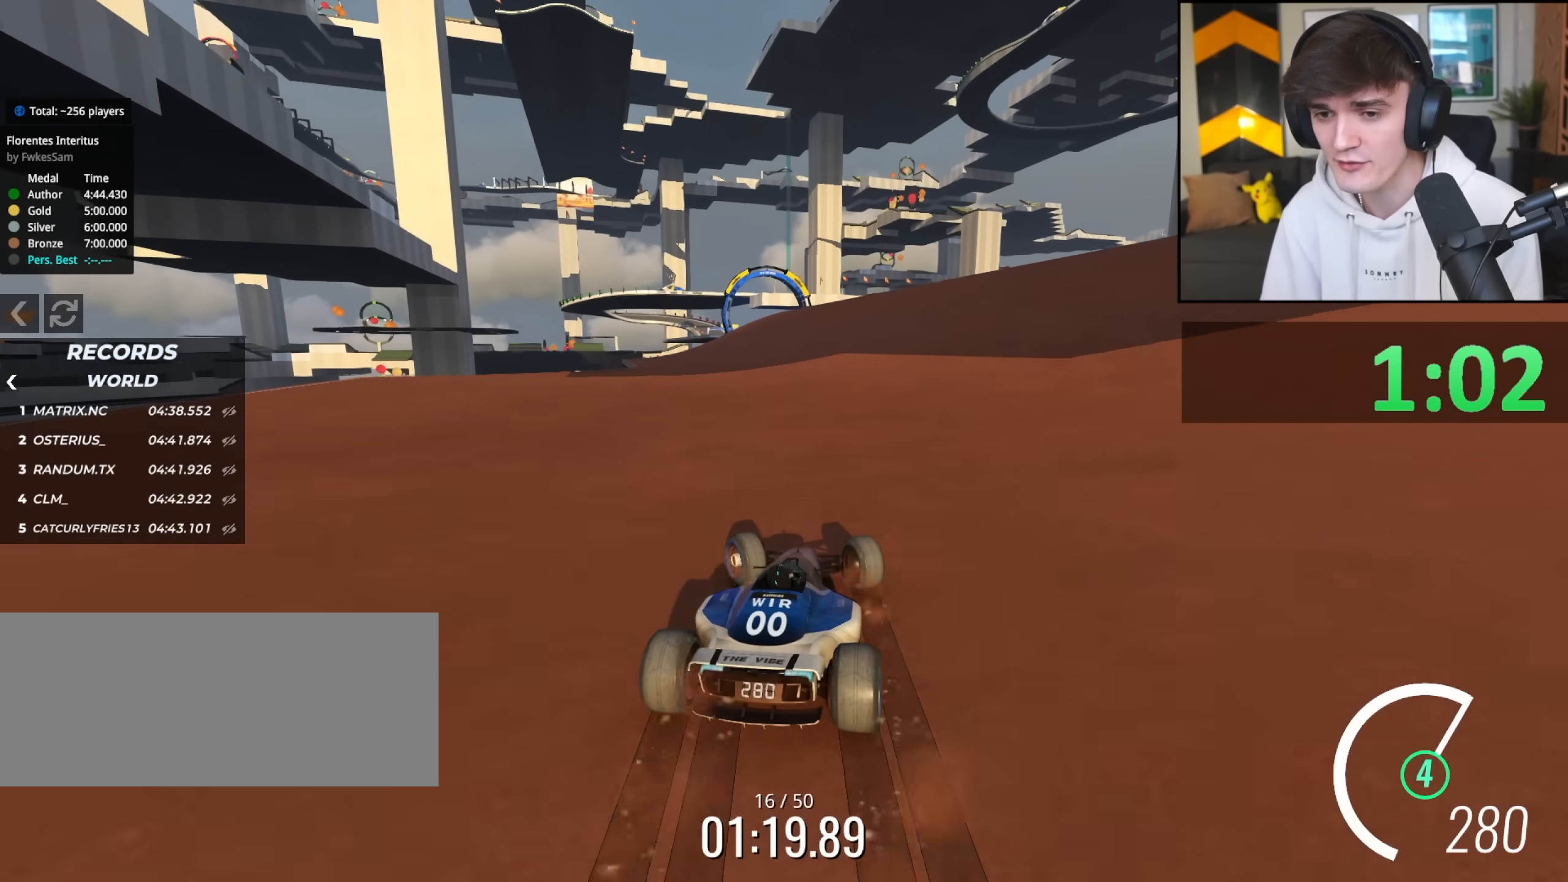
{"keys": ["up"], "events": [[150, "left", "up"], [300, "right", "down"], [400, "right", "up"]]}
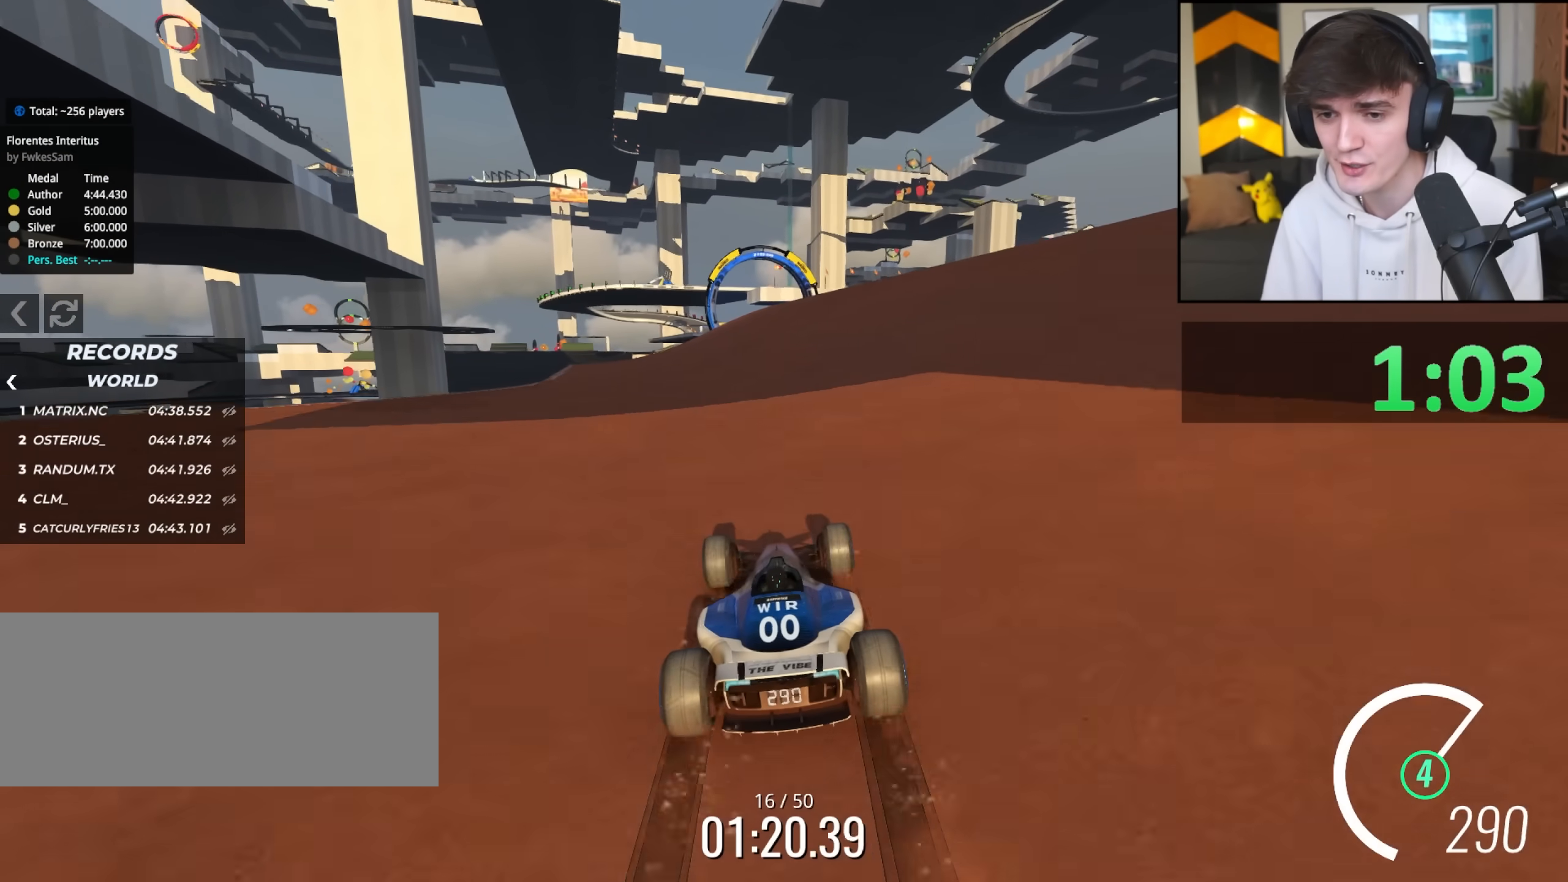
{"keys": ["right", "up"], "events": [[183, "right", "down"], [267, "right", "up"], [467, "right", "down"]]}
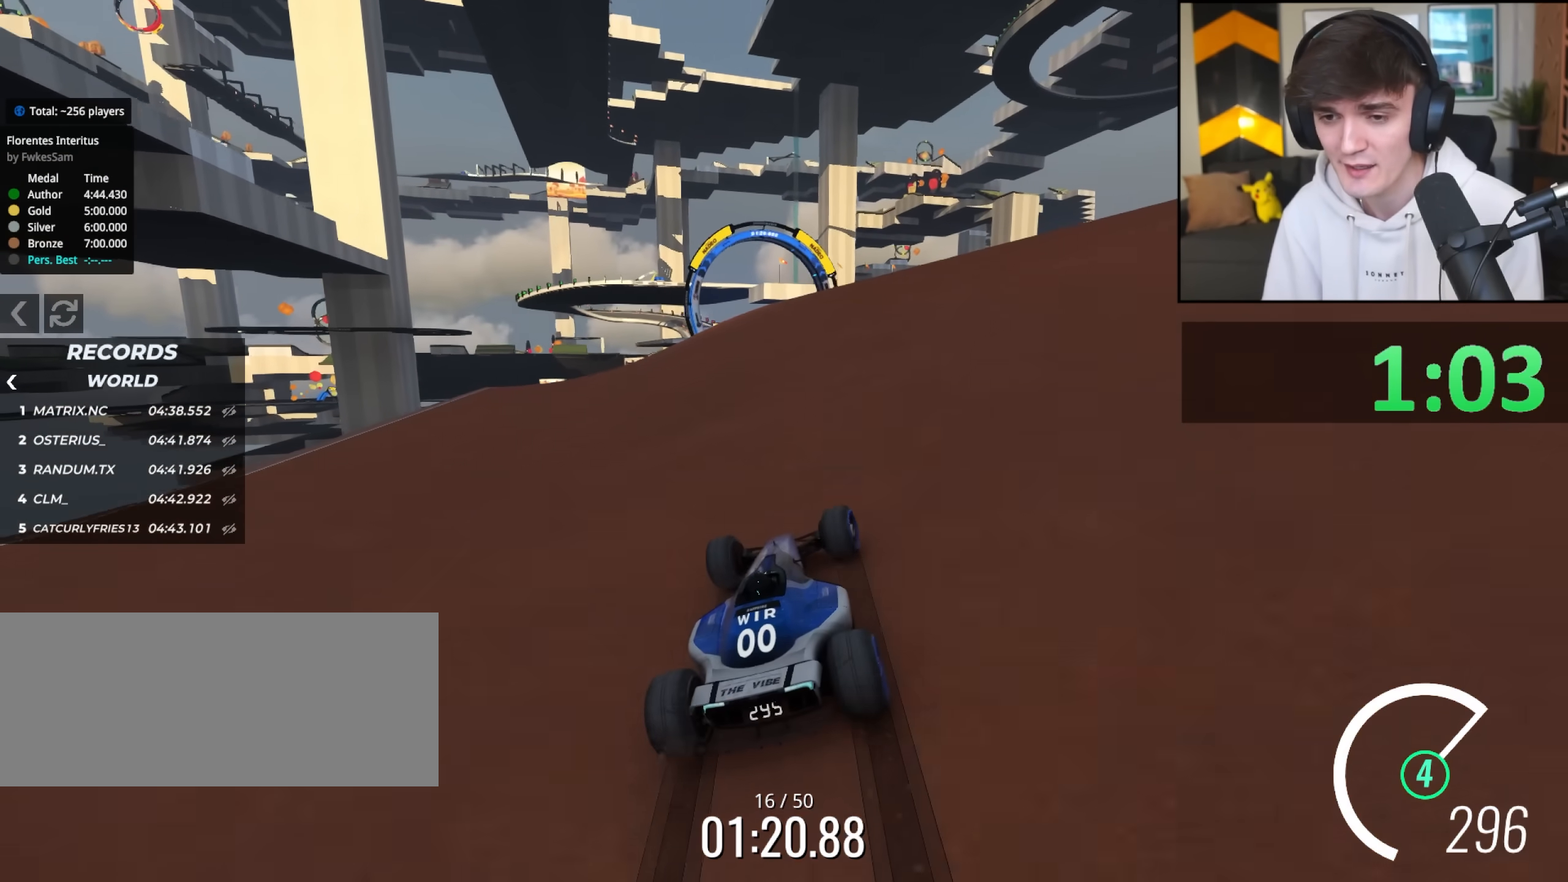
{"keys": ["up"], "events": [[100, "right", "up"], [150, "left", "down"], [383, "left", "up"]]}
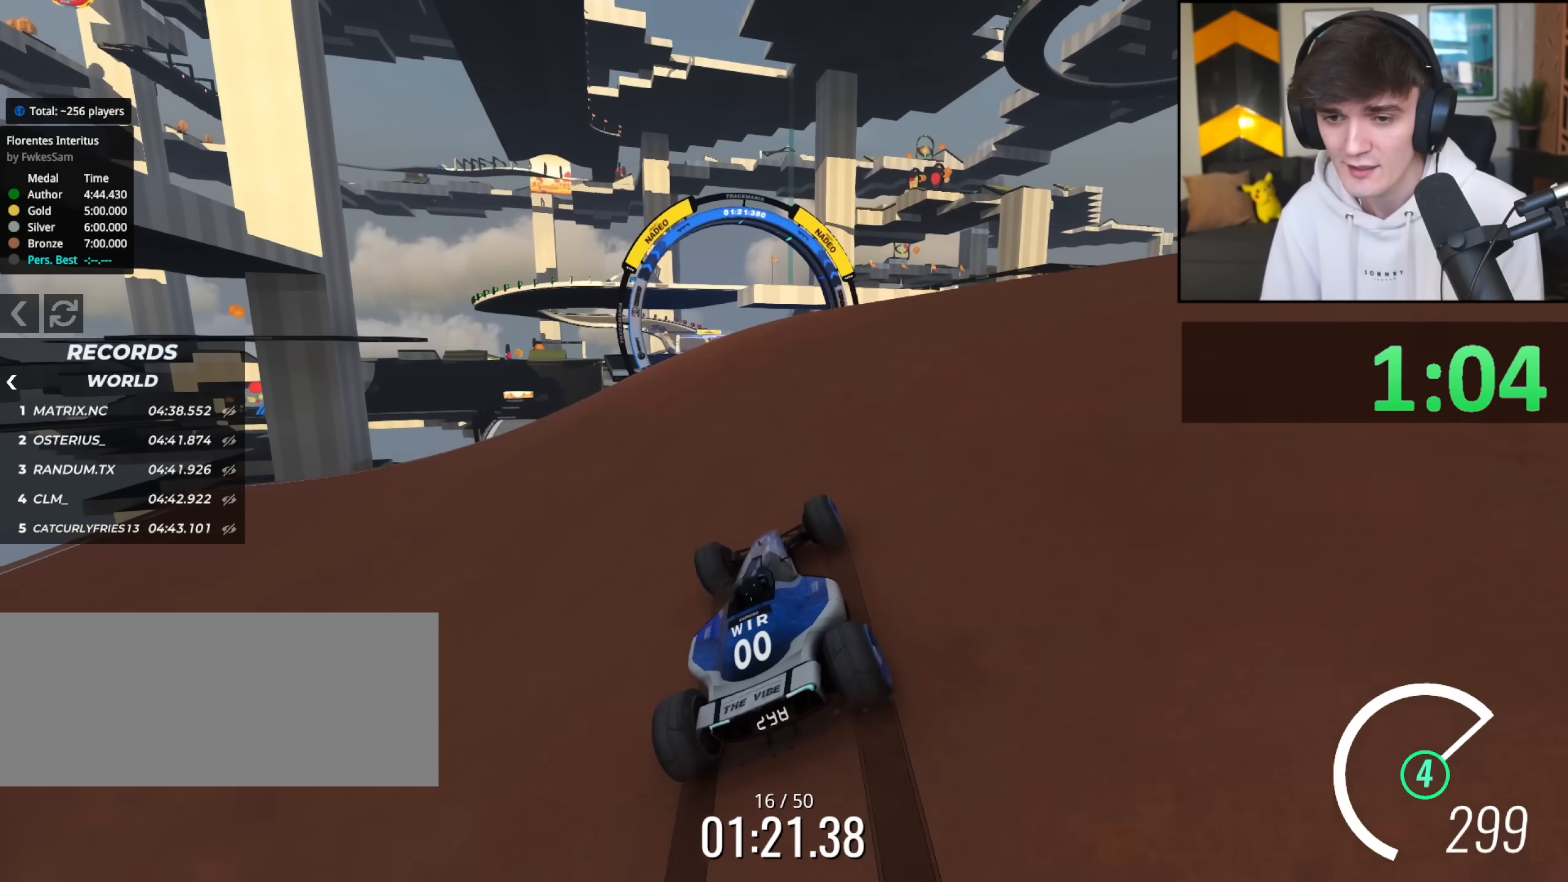
{"keys": ["up"], "events": [[117, "left", "down"], [250, "left", "up"], [350, "right", "down"], [400, "right", "up"]]}
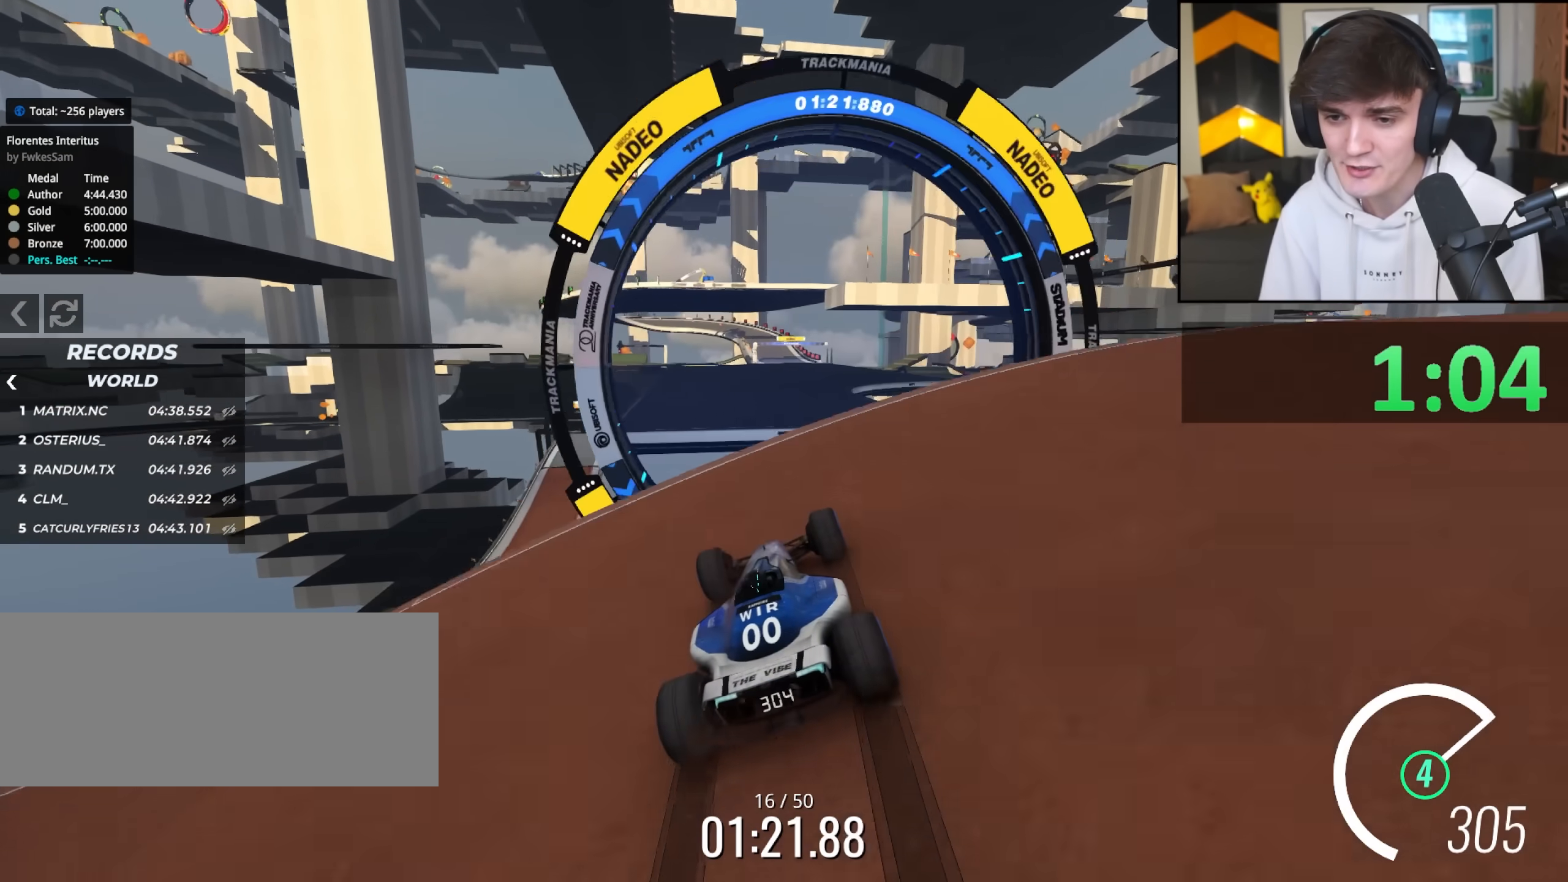
{"keys": ["up"], "events": [[267, "brake", "down"], [367, "brake", "up"]]}
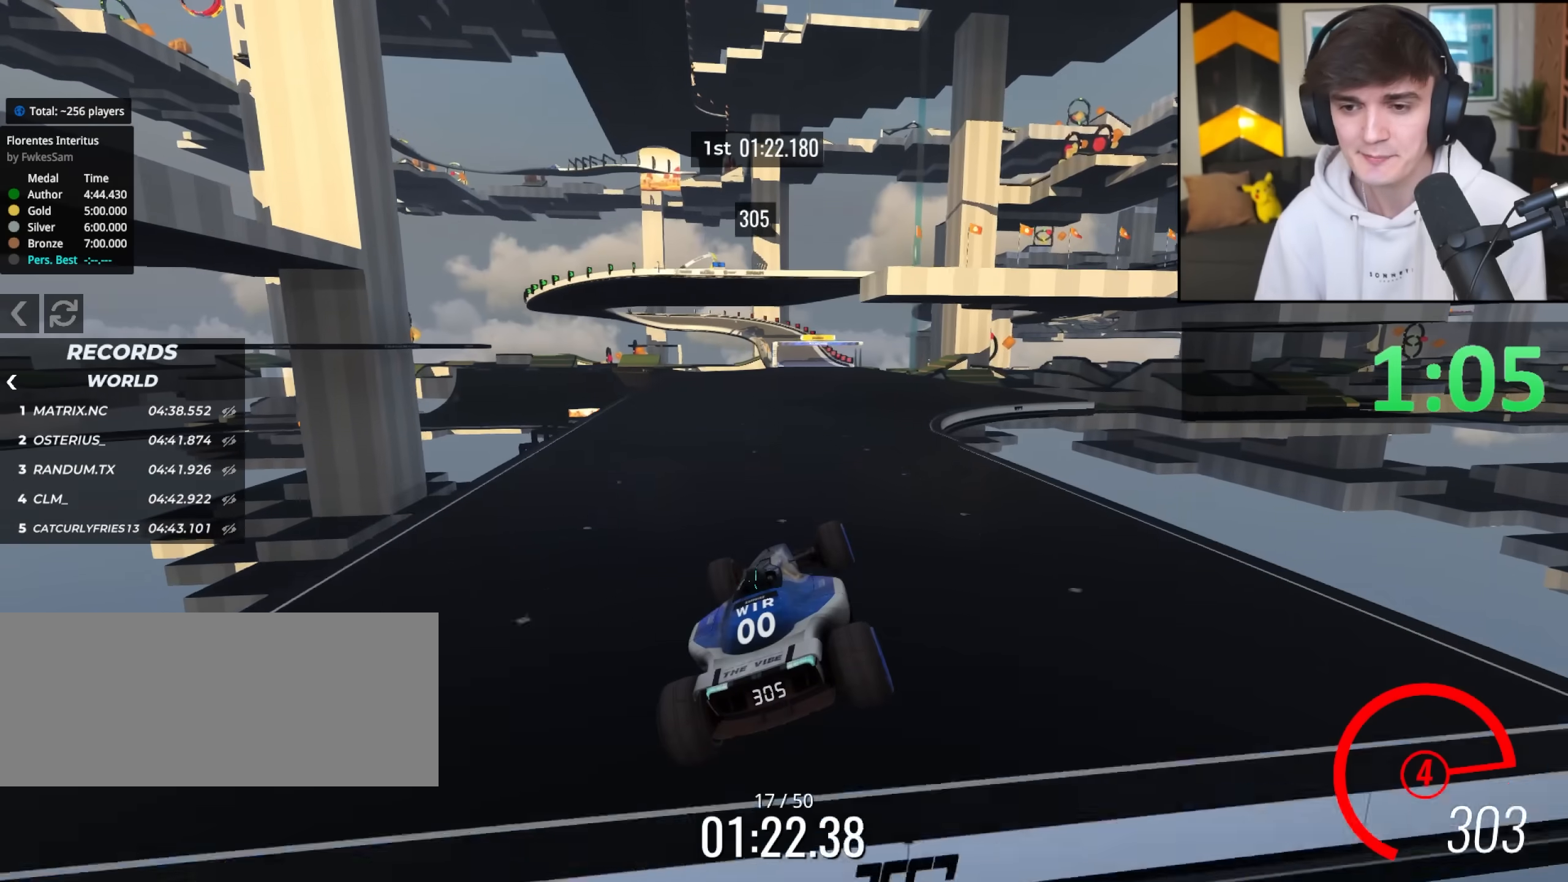
{"keys": ["up"], "events": []}
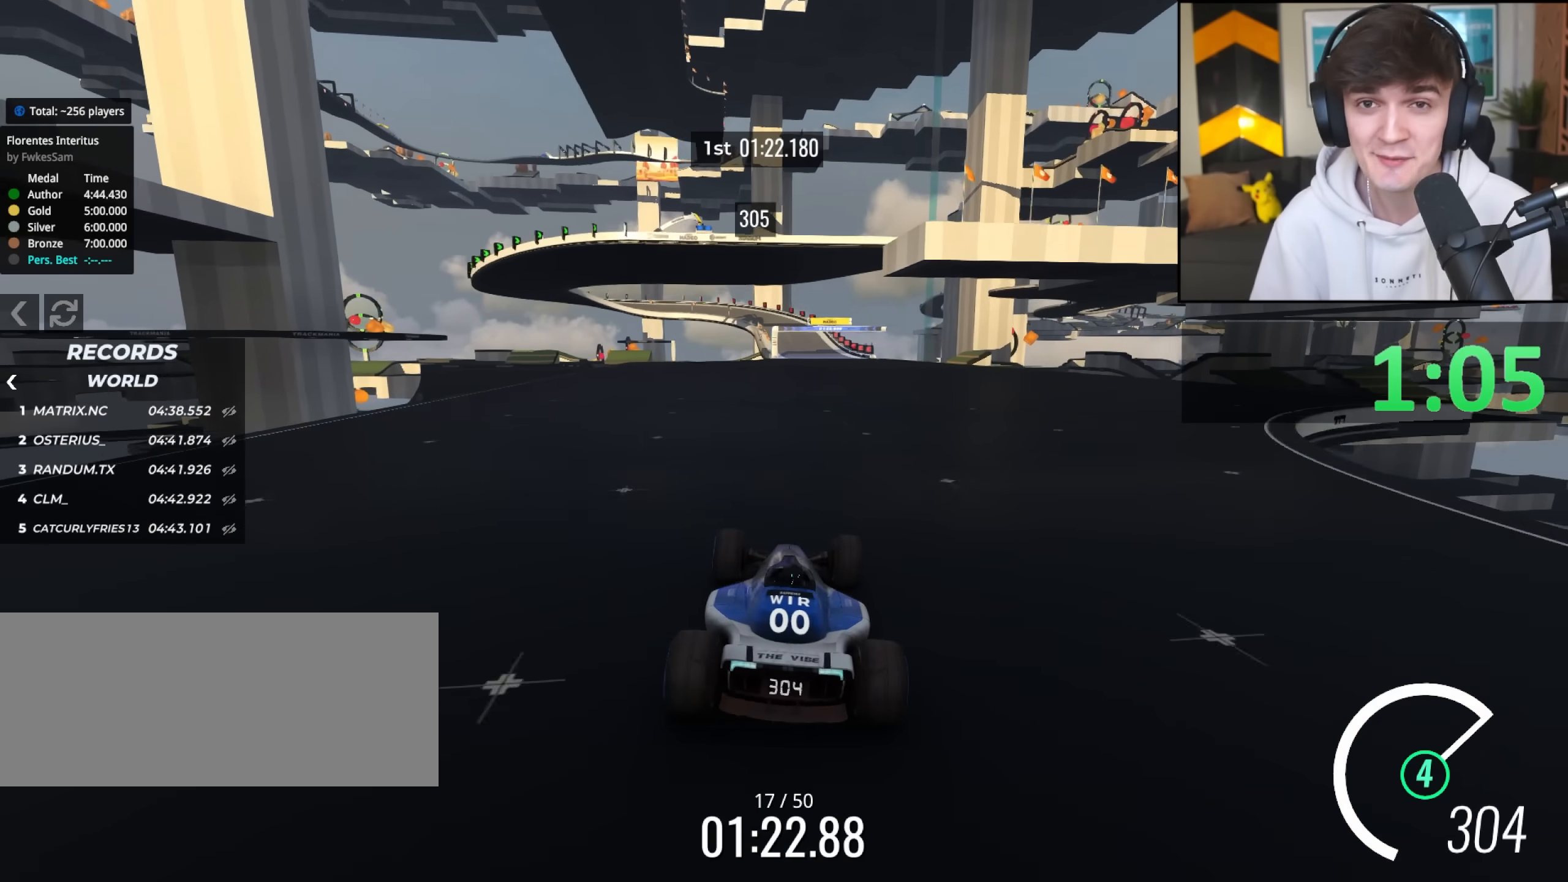
{"keys": ["up"], "events": [[150, "right", "down"], [250, "right", "up"], [400, "left", "down"], [483, "left", "up"]]}
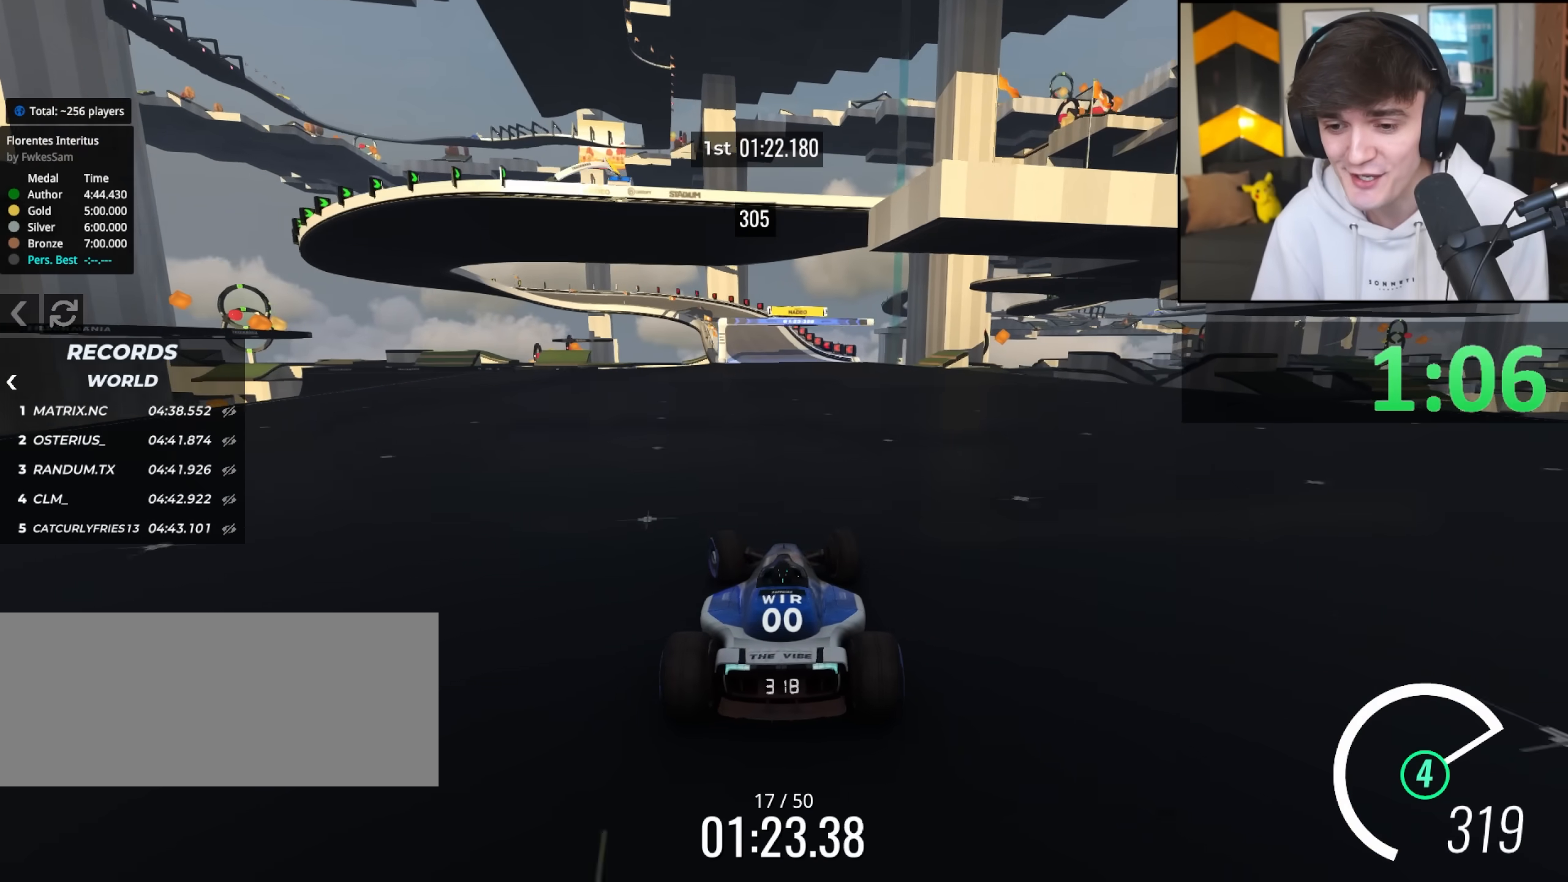
{"keys": ["up"], "events": [[33, "right", "down"], [267, "right", "up"], [317, "left", "down"], [450, "left", "up"]]}
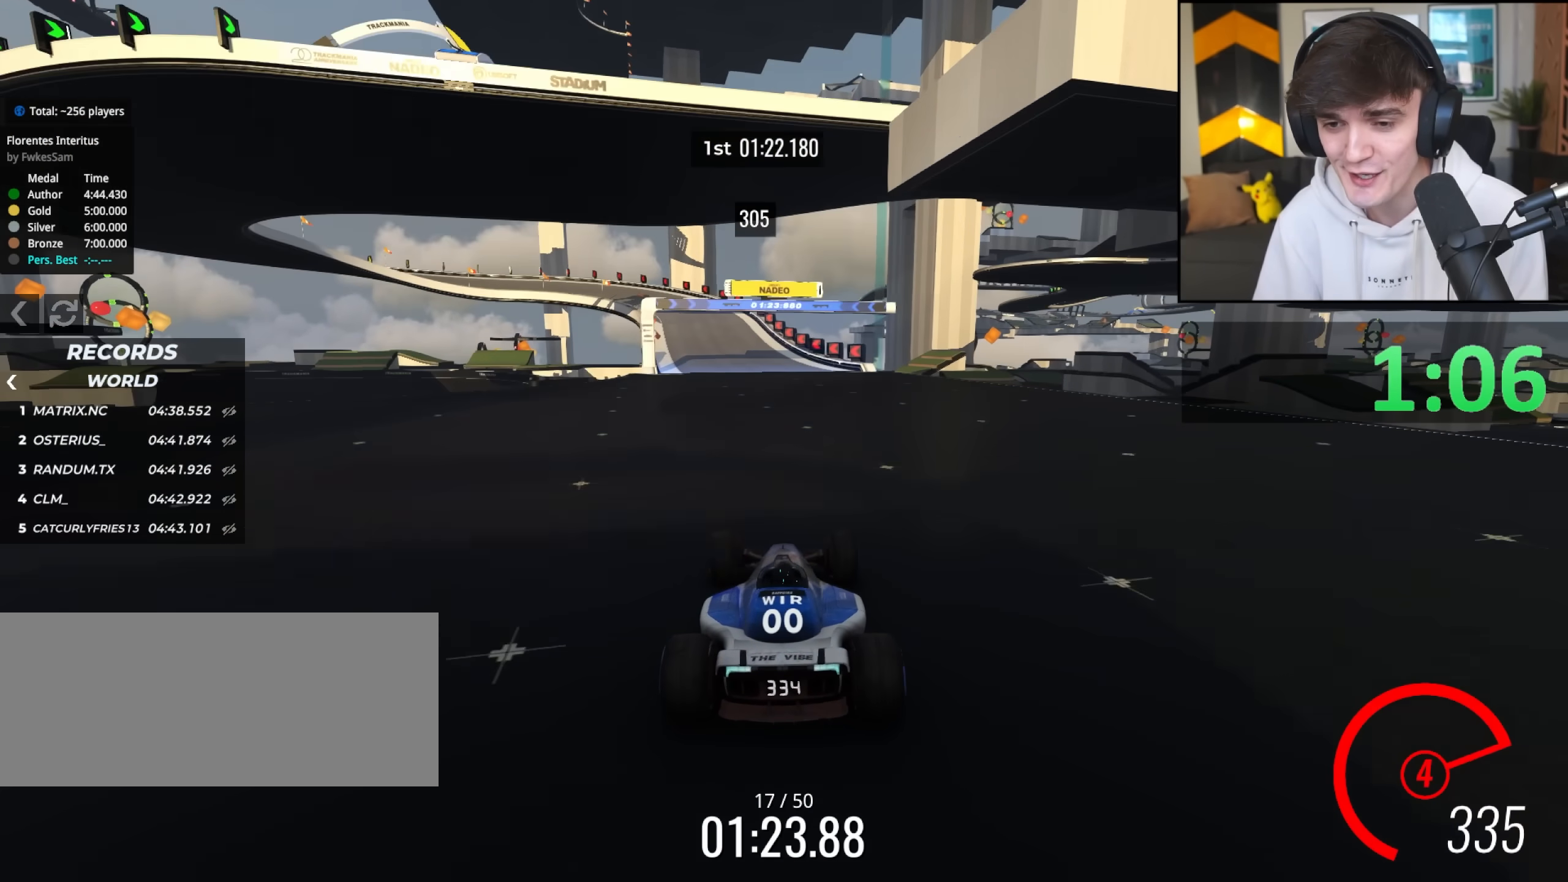
{"keys": ["left", "up"], "events": [[50, "right", "down"], [100, "right", "up"], [383, "left", "down"]]}